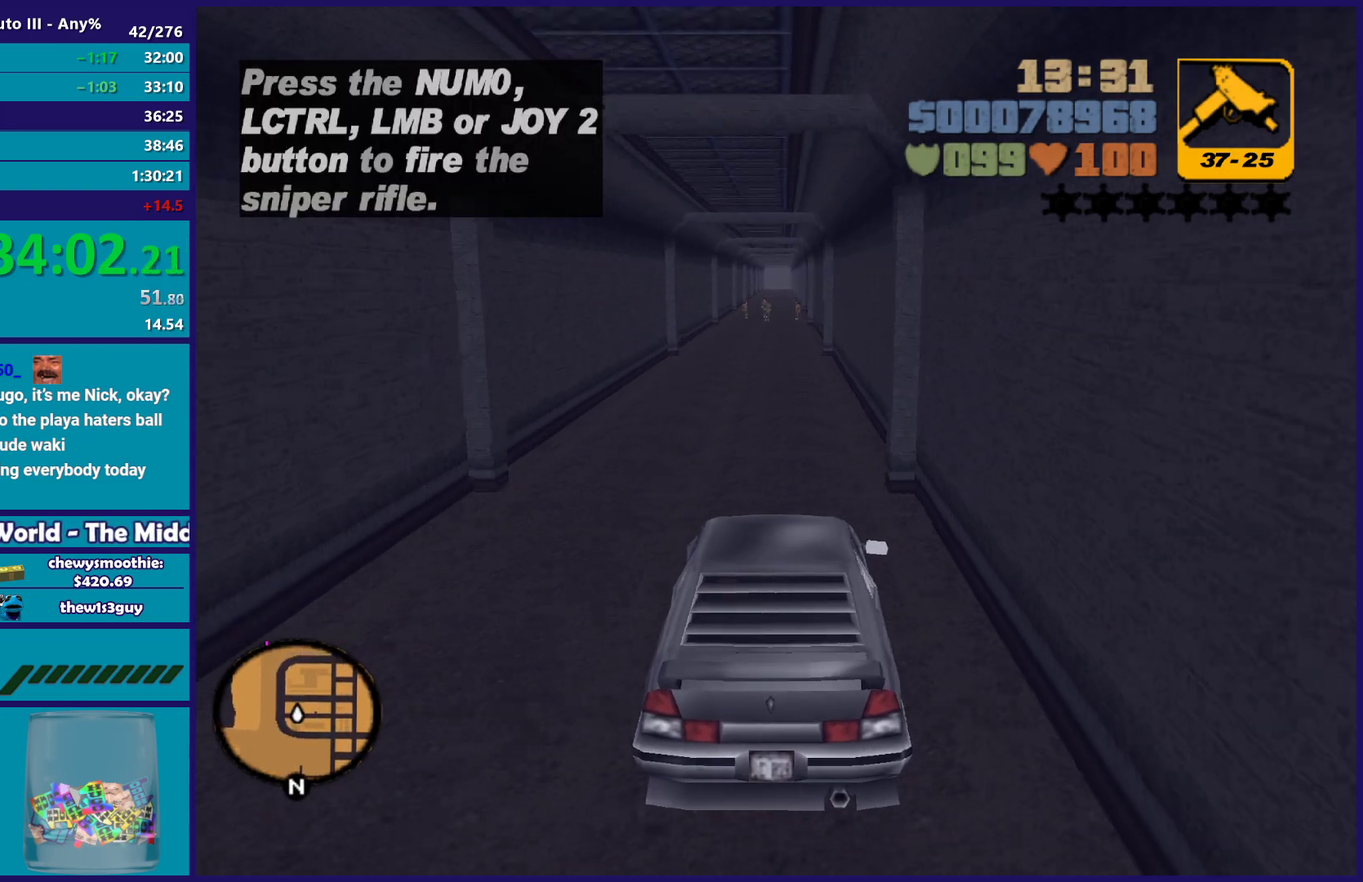
Gameplay with a controller (Xbox layout); each line is a JSON object with the inputs held at the frame after it. "events" lists button and stick changes between this image and that frame as [ms after this image, input, new state], when the widget could be followed in between.
{"buttons": ["R2"], "left_stick": "center", "right_stick": "center", "events": [[50, "left_stick", "center"], [67, "R2", "up"], [150, "R2", "down"], [367, "R2", "up"], [467, "R2", "down"]]}
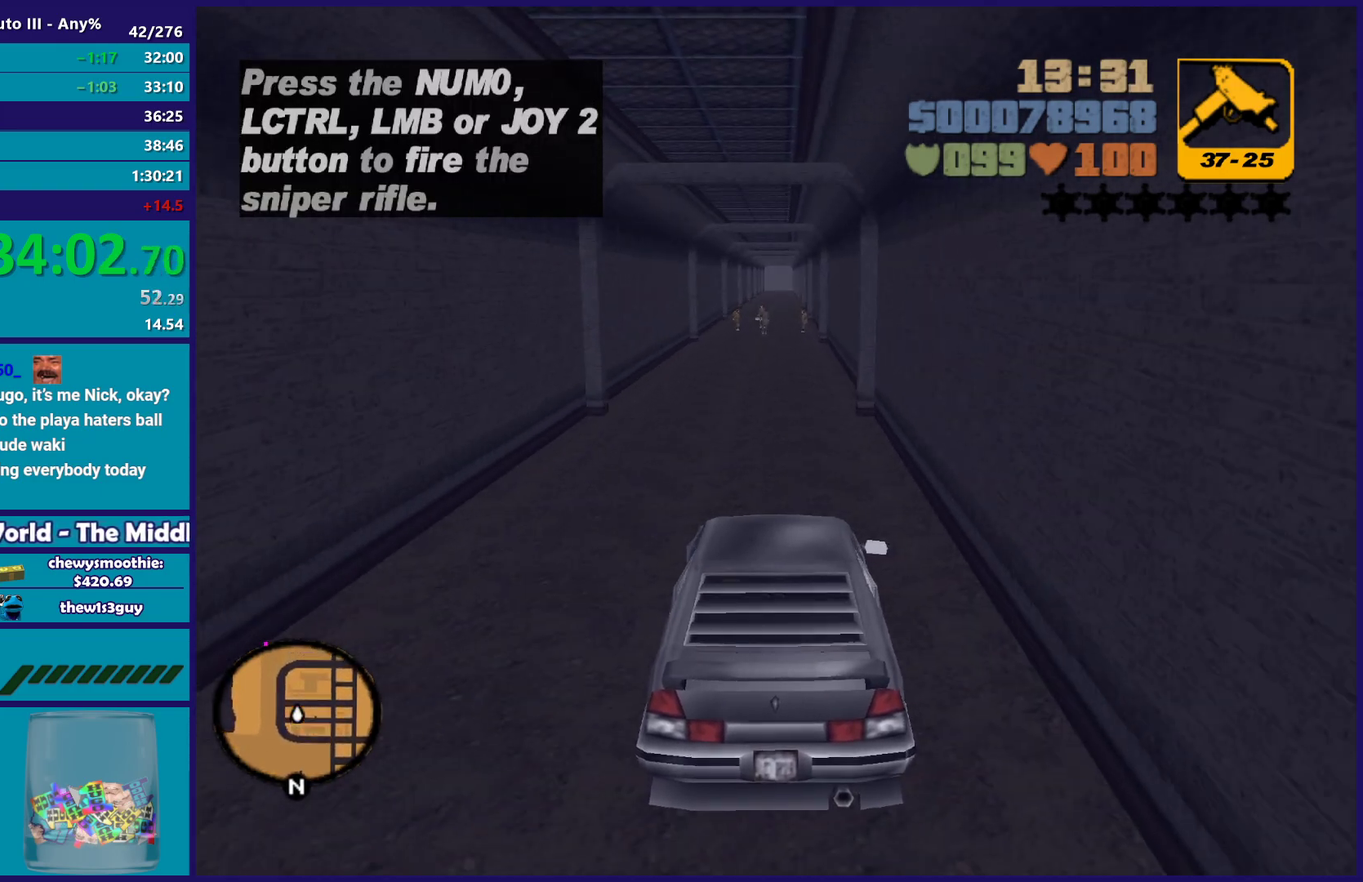
{"buttons": ["R2"], "left_stick": "center", "right_stick": "center", "events": [[100, "R2", "up"], [183, "R2", "down"], [217, "left_stick", "right"], [300, "left_stick", "center"]]}
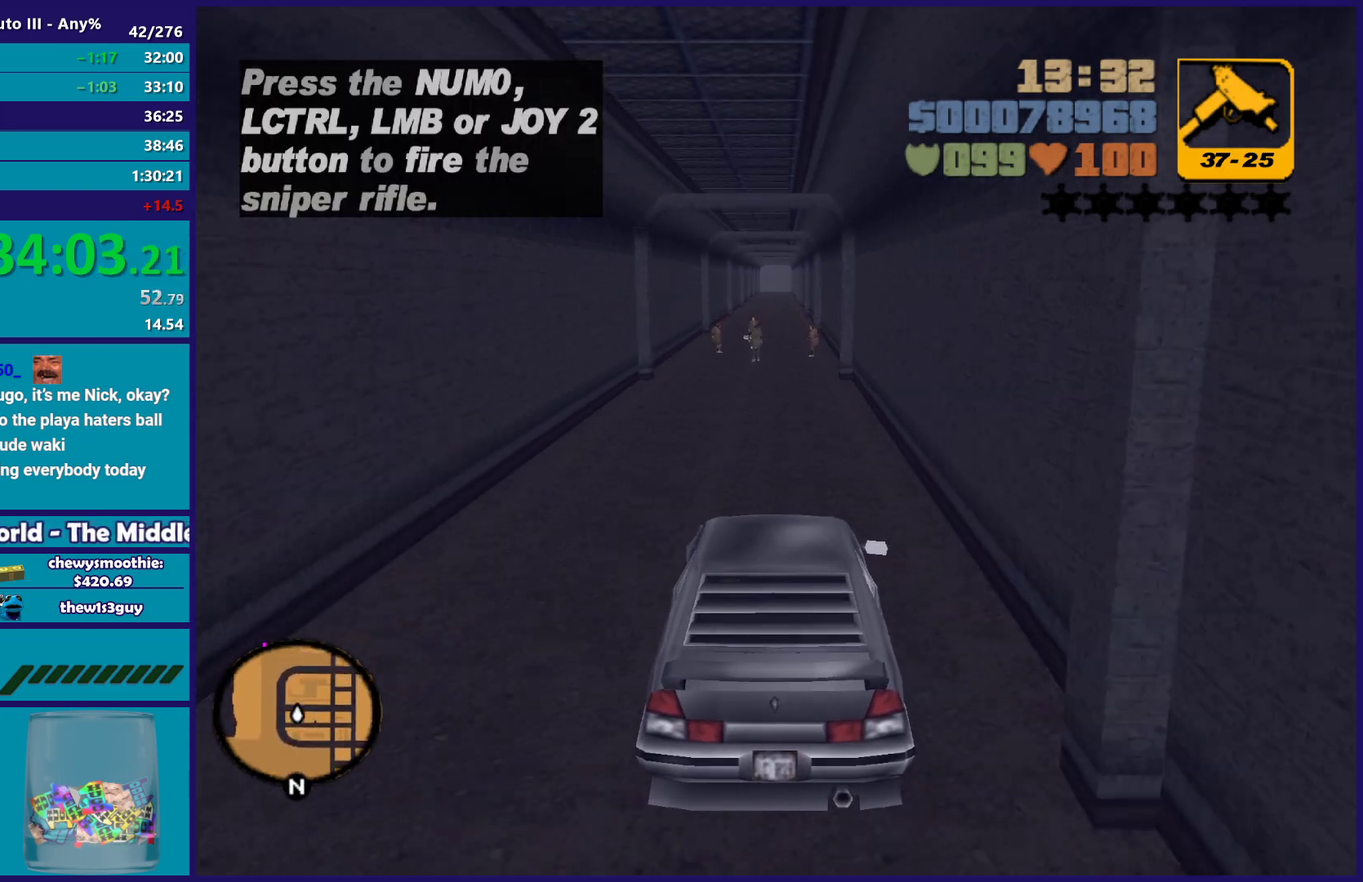
{"buttons": ["R2"], "left_stick": "center", "right_stick": "center", "events": [[233, "left_stick", "down-right"], [283, "left_stick", "center"]]}
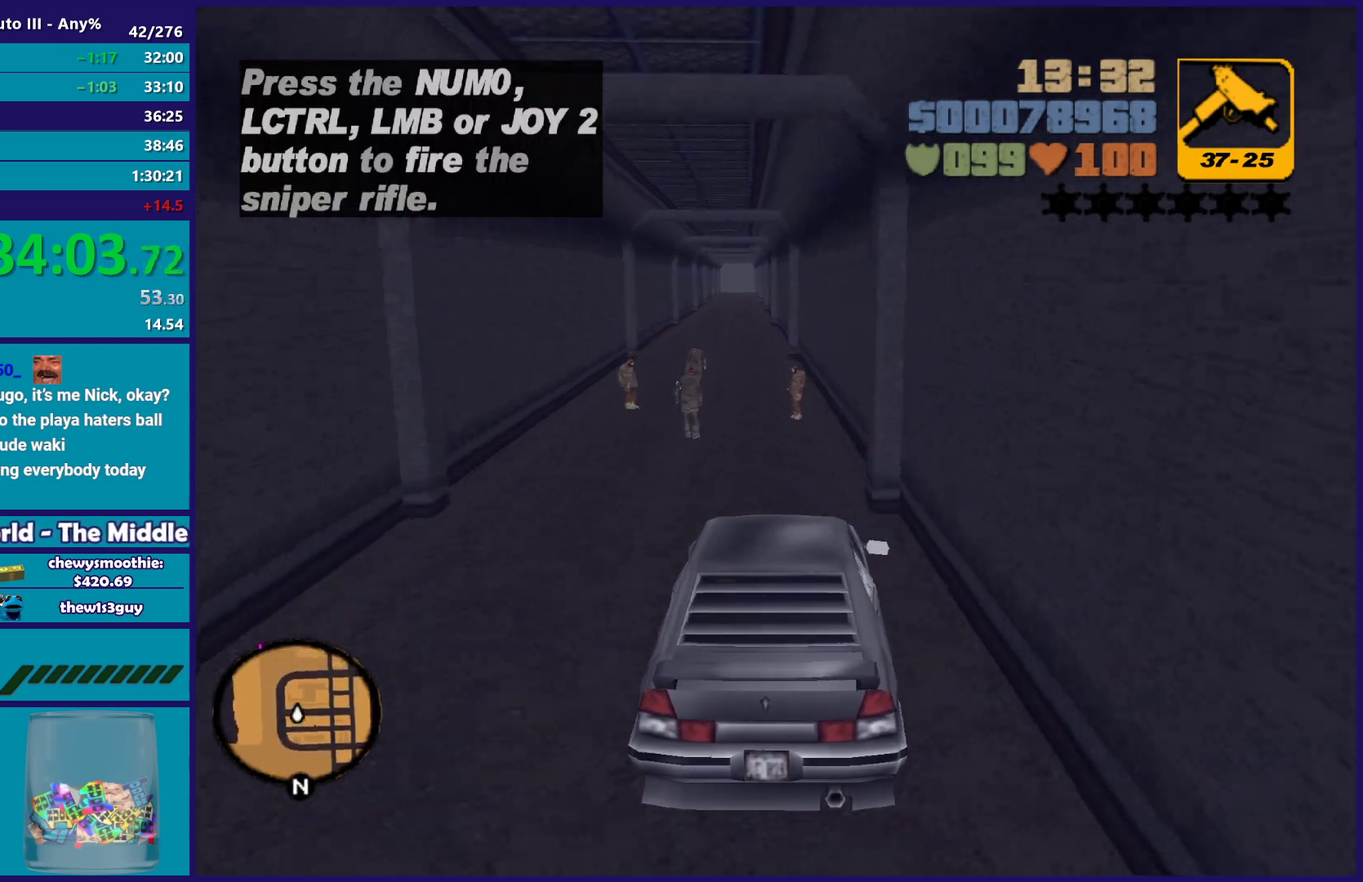
{"buttons": ["R2"], "left_stick": "center", "right_stick": "center", "events": [[167, "left_stick", "left"], [317, "left_stick", "center"]]}
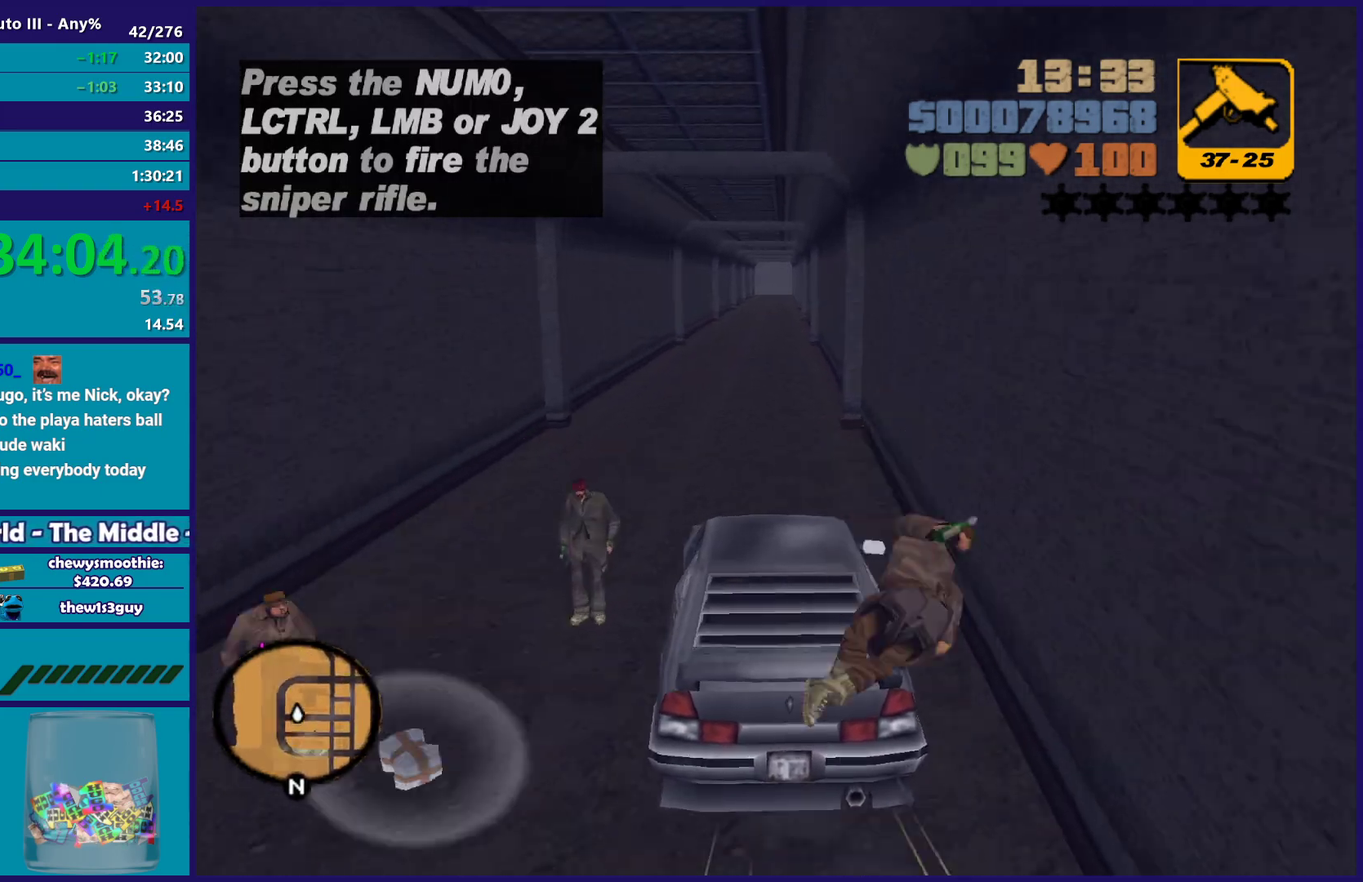
{"buttons": ["R2"], "left_stick": "center", "right_stick": "center", "events": []}
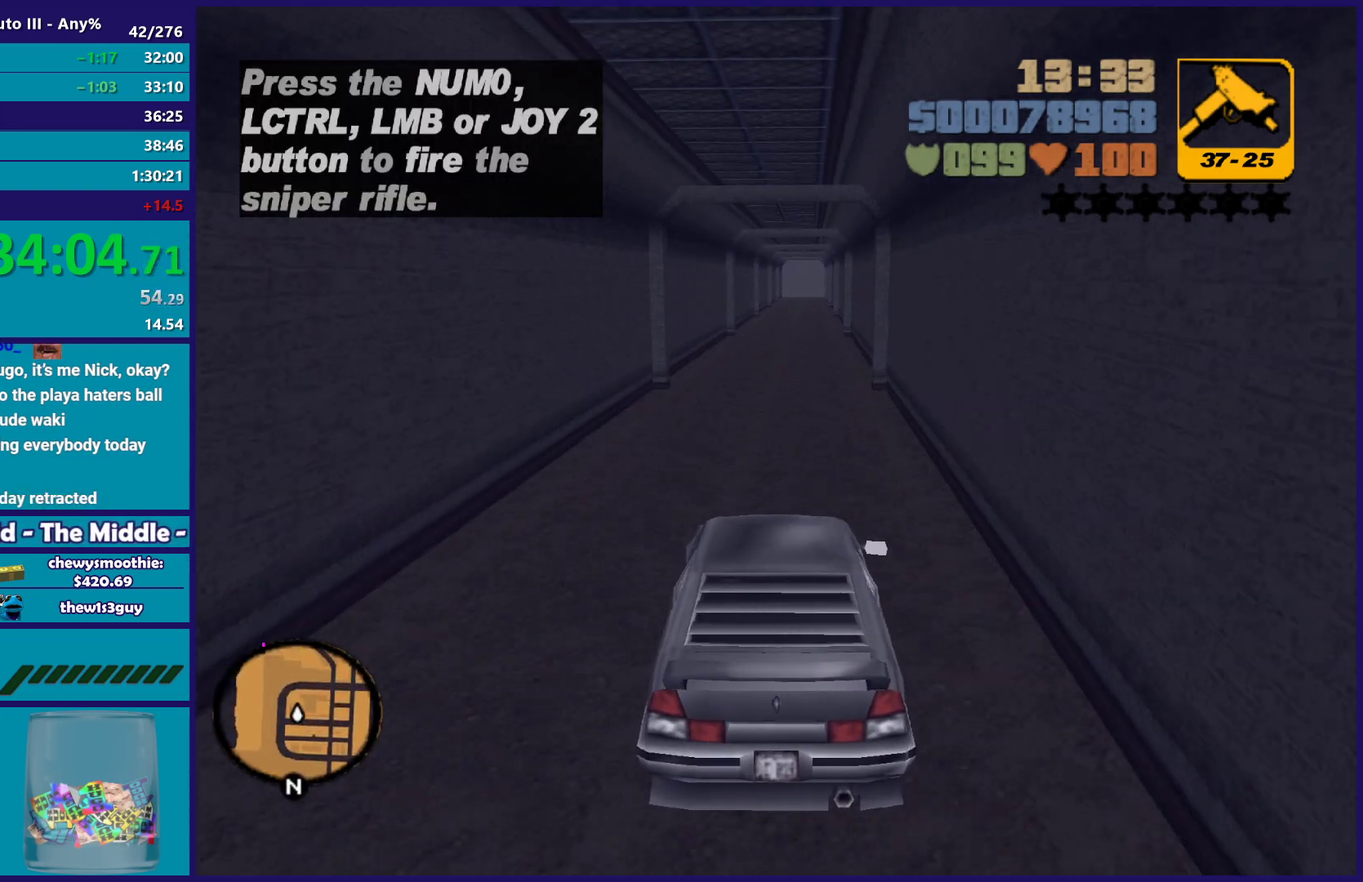
{"buttons": ["R2"], "left_stick": "center", "right_stick": "center", "events": [[17, "left_stick", "right"], [150, "left_stick", "up-left"], [250, "left_stick", "center"], [350, "left_stick", "down-right"], [400, "left_stick", "center"]]}
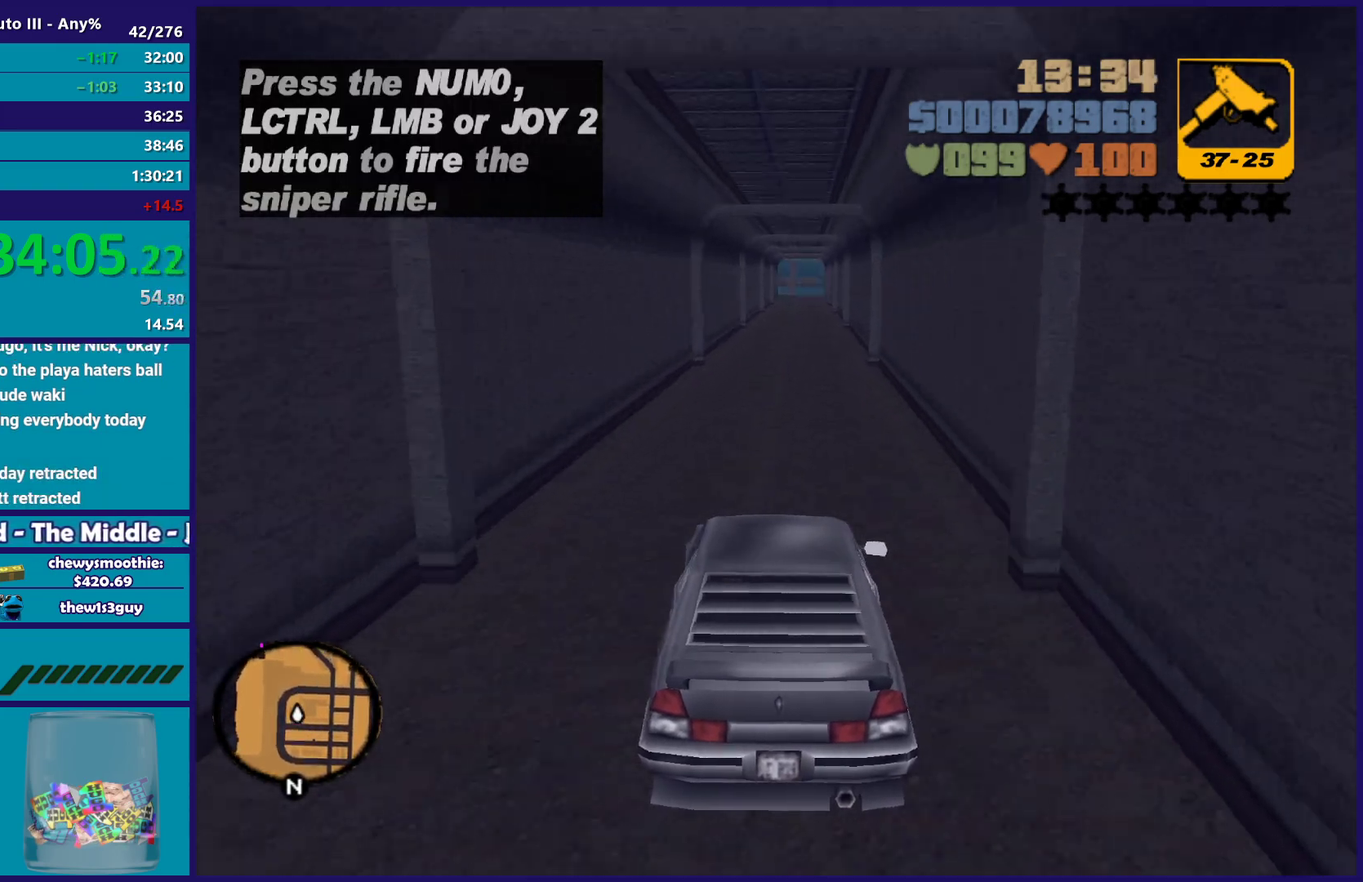
{"buttons": ["R2"], "left_stick": "center", "right_stick": "center", "events": [[83, "left_stick", "down-right"], [183, "left_stick", "up-left"], [367, "left_stick", "down-right"], [500, "left_stick", "center"]]}
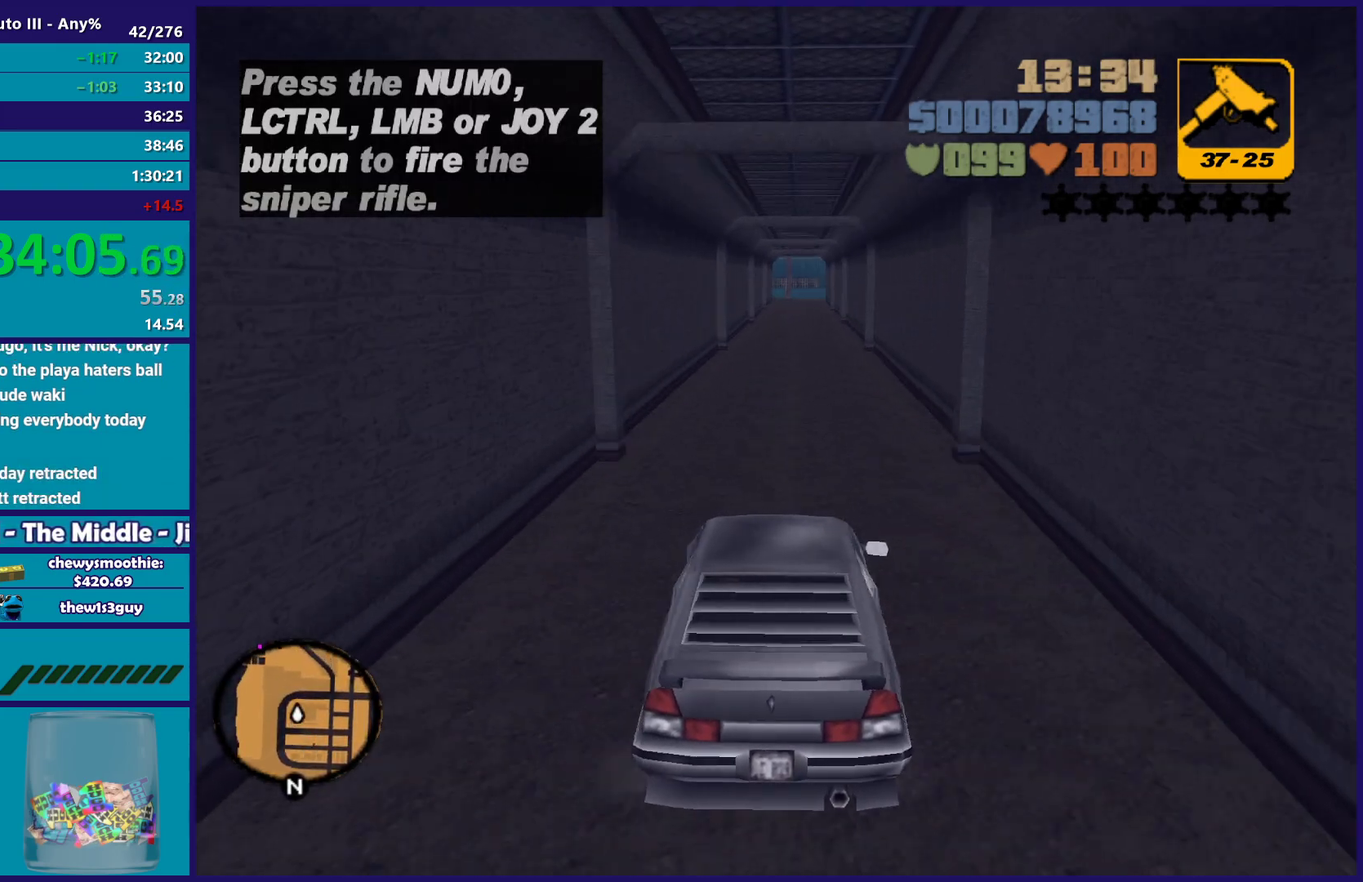
{"buttons": ["R2"], "left_stick": "center", "right_stick": "center", "events": []}
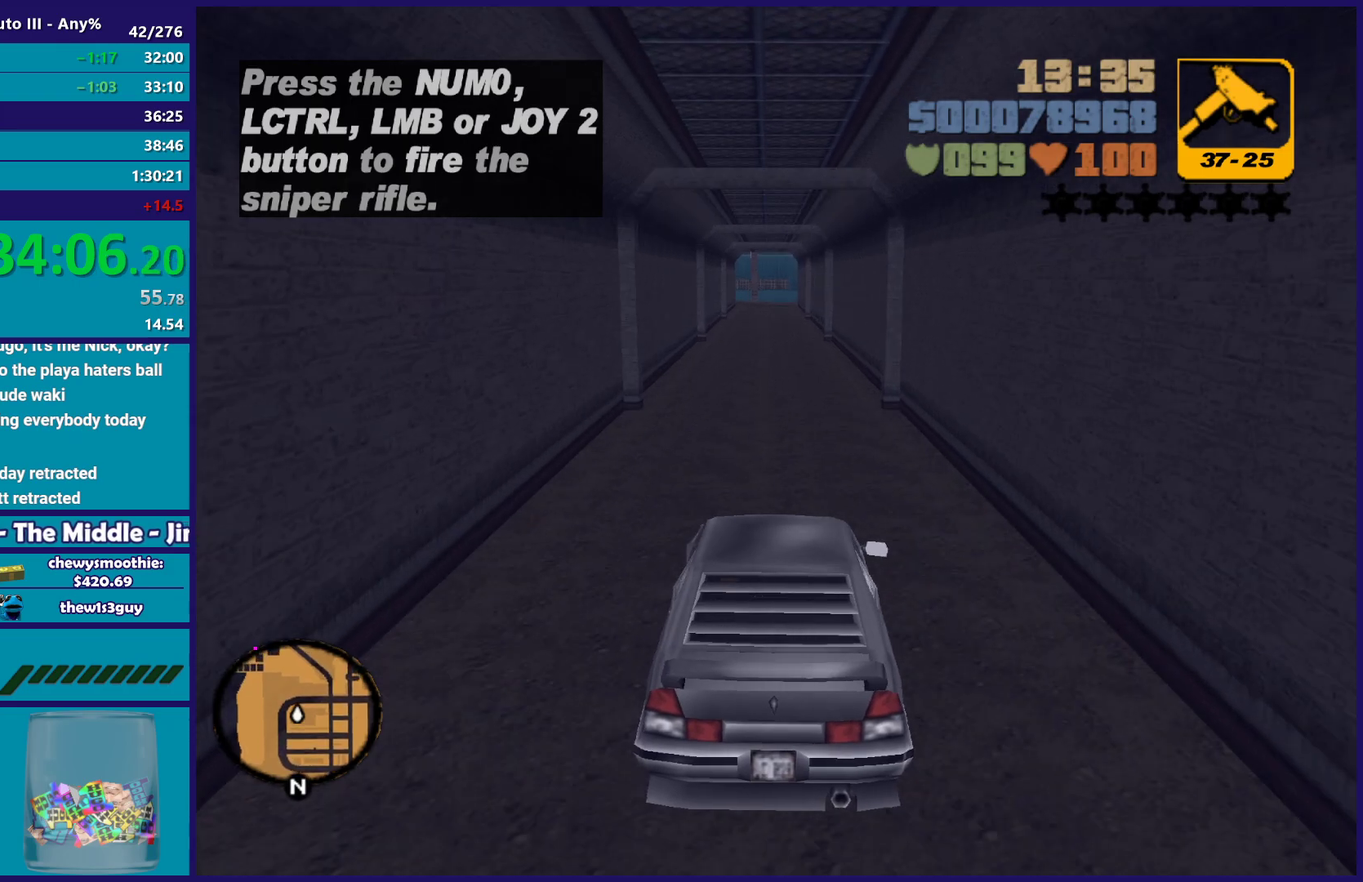
{"buttons": ["R2"], "left_stick": "center", "right_stick": "center", "events": [[217, "left_stick", "up-left"], [317, "left_stick", "down-right"], [400, "left_stick", "center"]]}
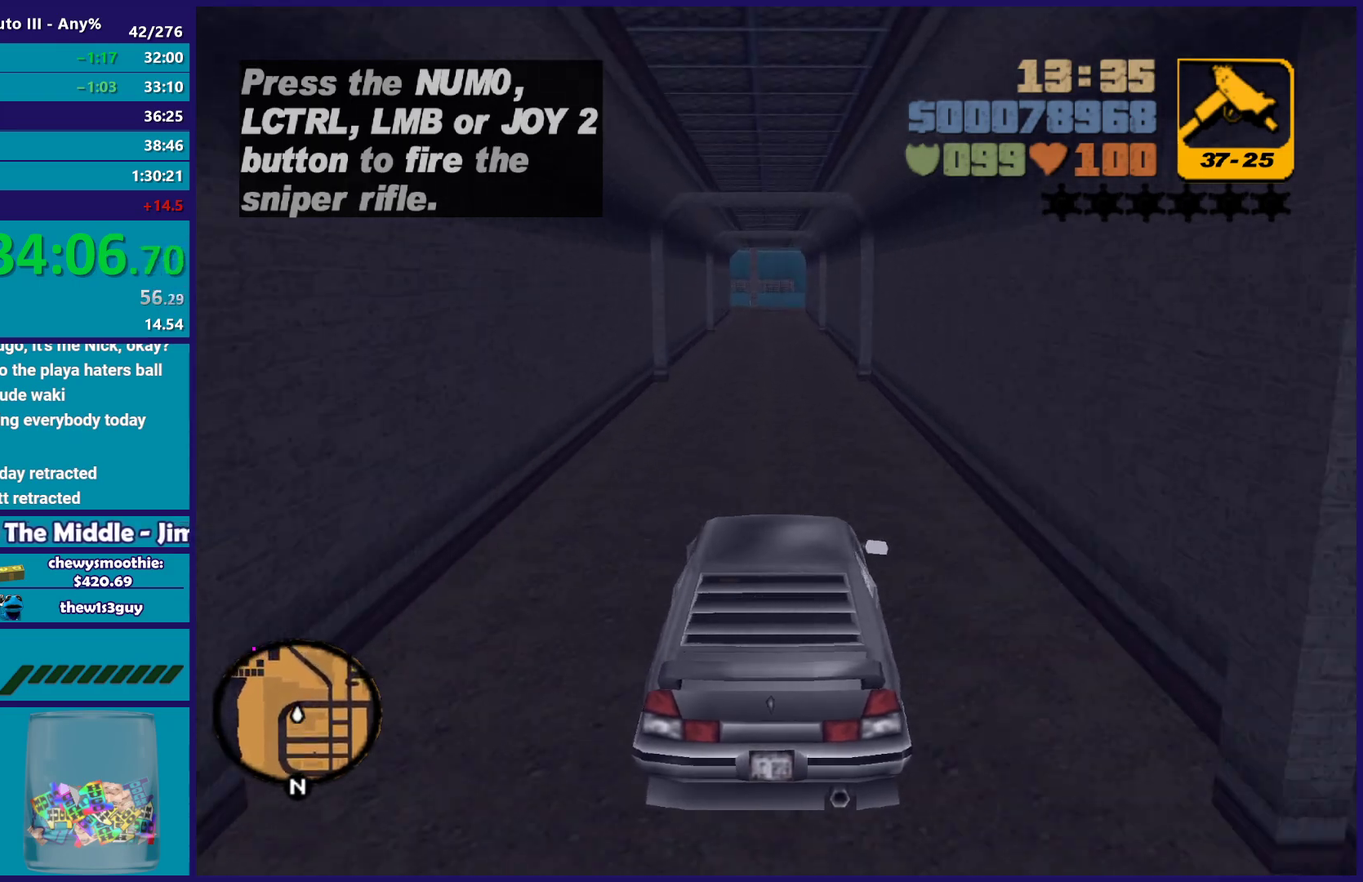
{"buttons": [], "left_stick": "up-left", "right_stick": "center", "events": [[233, "R2", "up"], [483, "left_stick", "up-left"]]}
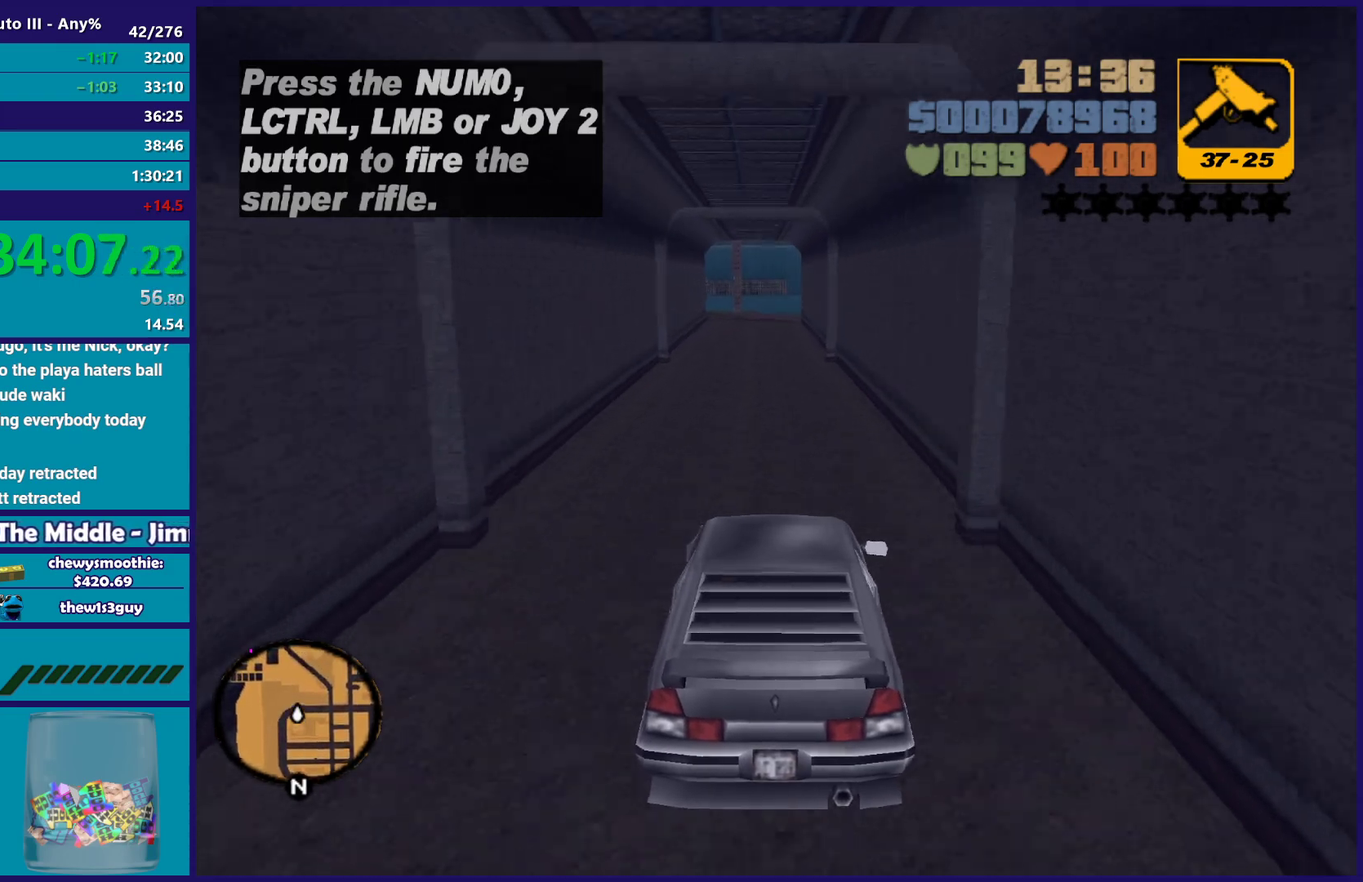
{"buttons": ["R2"], "left_stick": "center", "right_stick": "center", "events": [[50, "left_stick", "center"], [67, "R2", "down"]]}
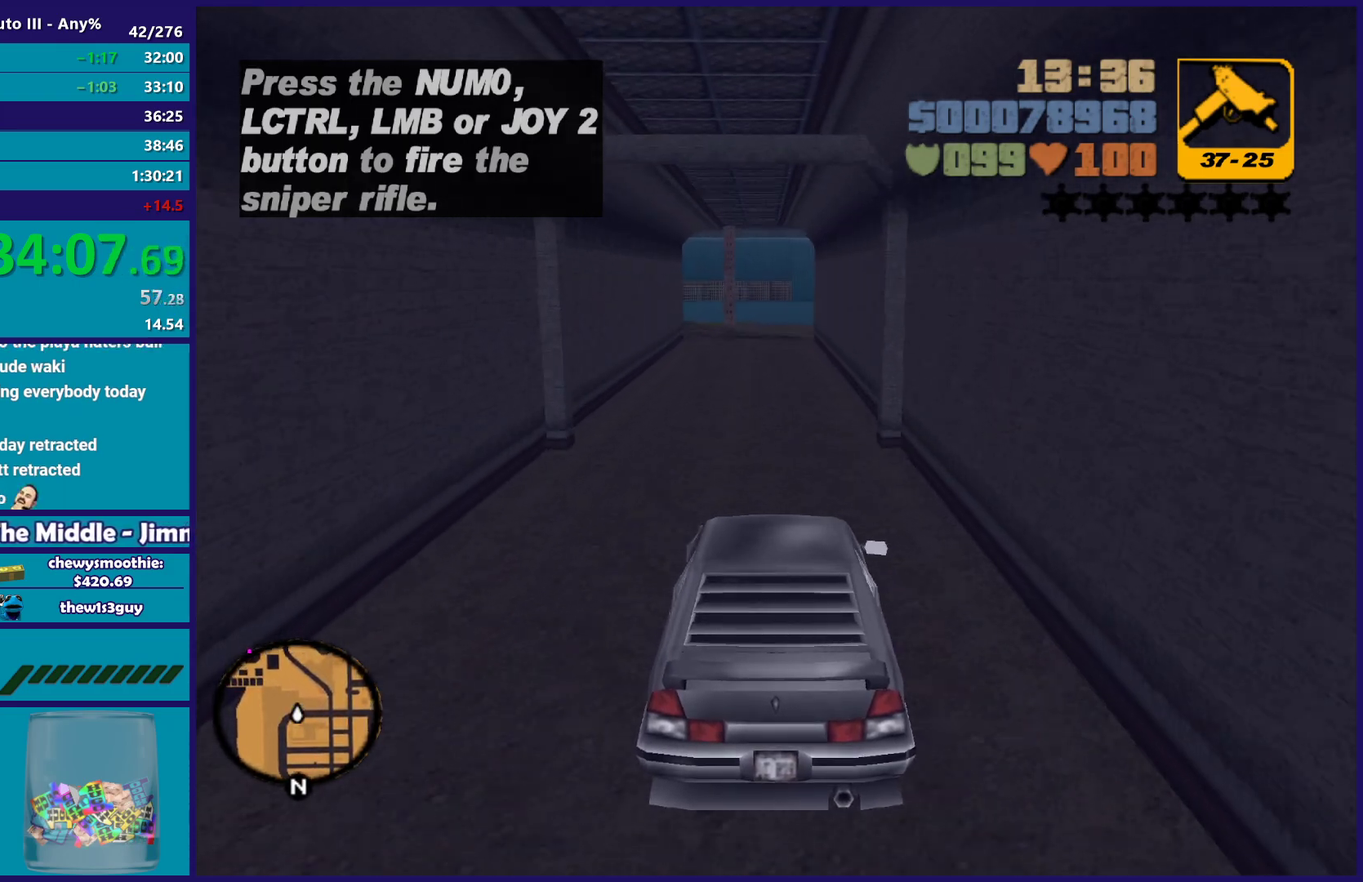
{"buttons": ["L2"], "left_stick": "center", "right_stick": "center", "events": [[100, "R2", "up"], [500, "L2", "down"]]}
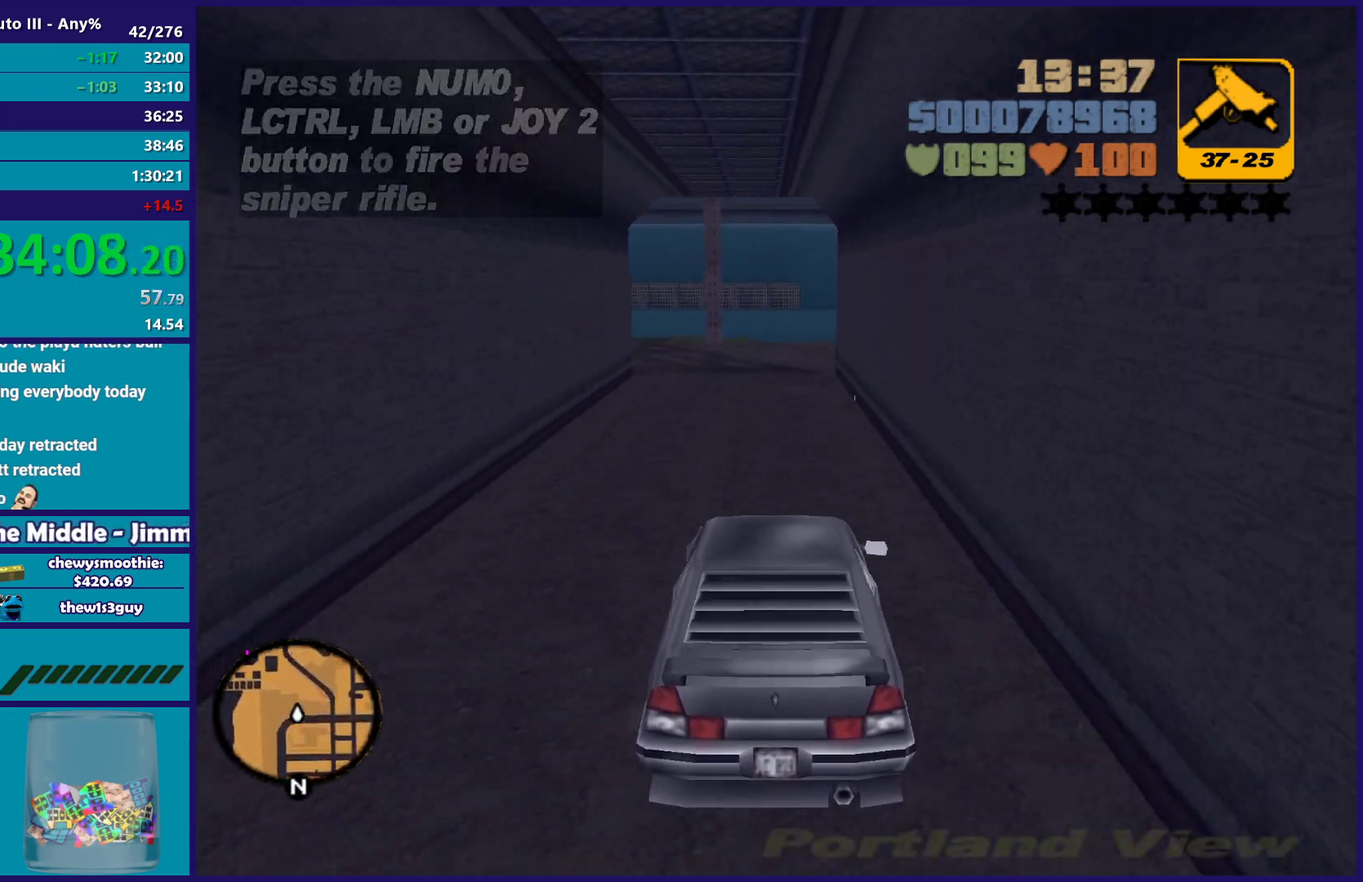
{"buttons": [], "left_stick": "left", "right_stick": "center", "events": [[100, "L2", "up"], [183, "left_stick", "left"], [200, "L2", "down"], [267, "L2", "up"], [383, "left_stick", "center"], [500, "left_stick", "left"]]}
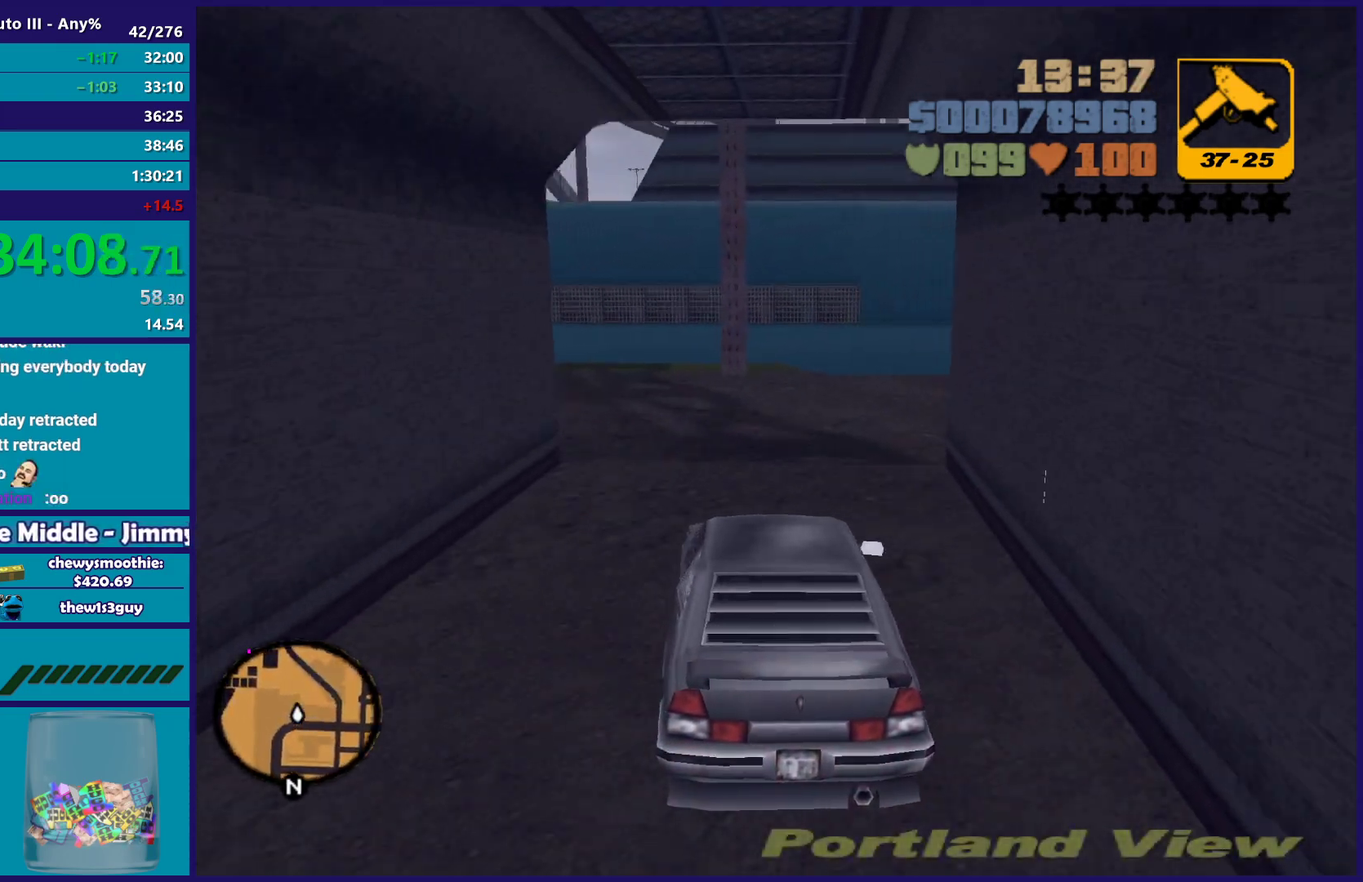
{"buttons": ["L2"], "left_stick": "center", "right_stick": "center", "events": [[67, "left_stick", "down-left"], [167, "left_stick", "center"], [317, "left_stick", "left"], [433, "L2", "down"], [483, "left_stick", "center"]]}
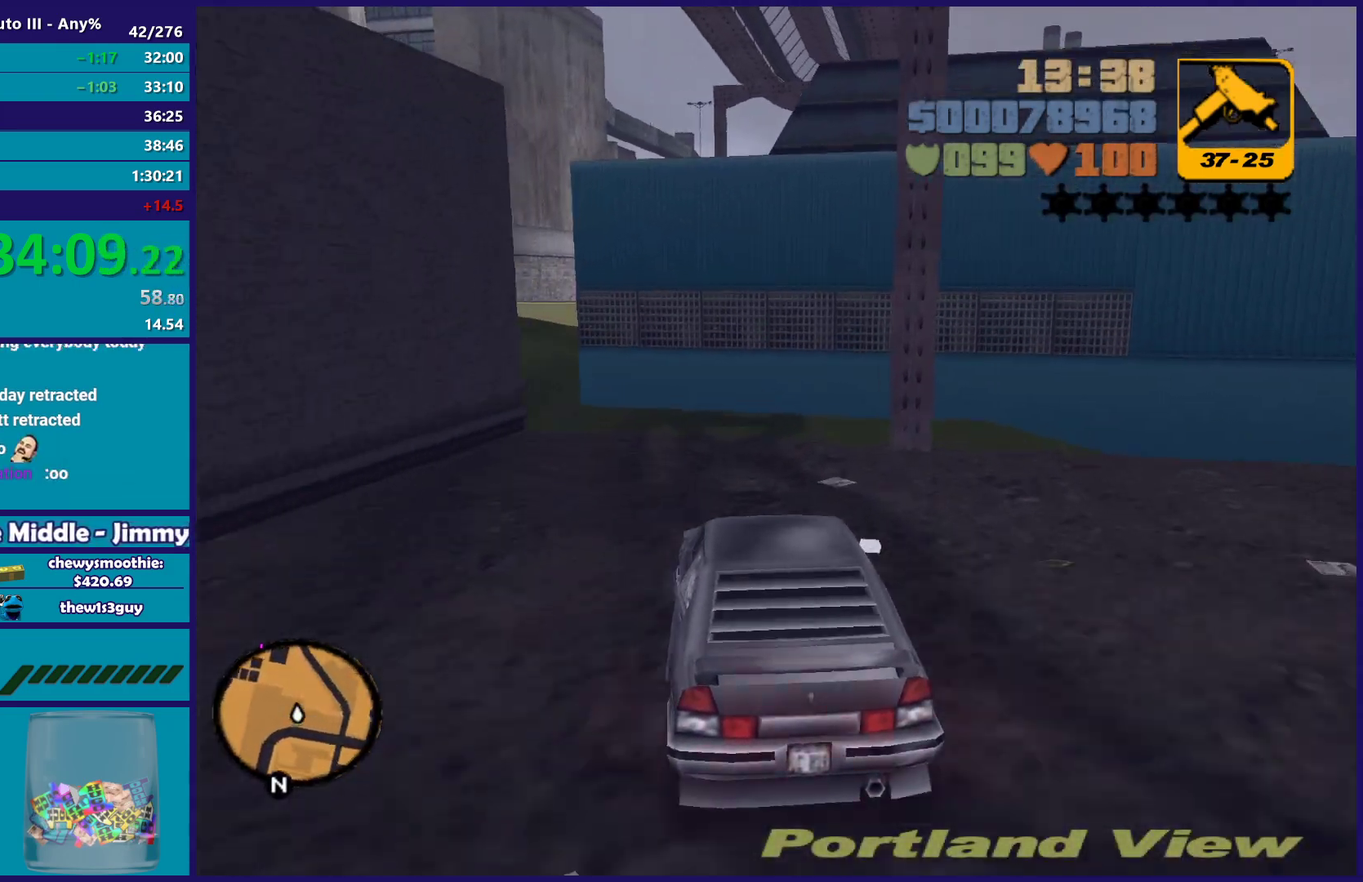
{"buttons": ["A"], "left_stick": "down-left", "right_stick": "center", "events": [[17, "A", "down"], [83, "L2", "up"], [83, "left_stick", "left"], [183, "left_stick", "down-left"]]}
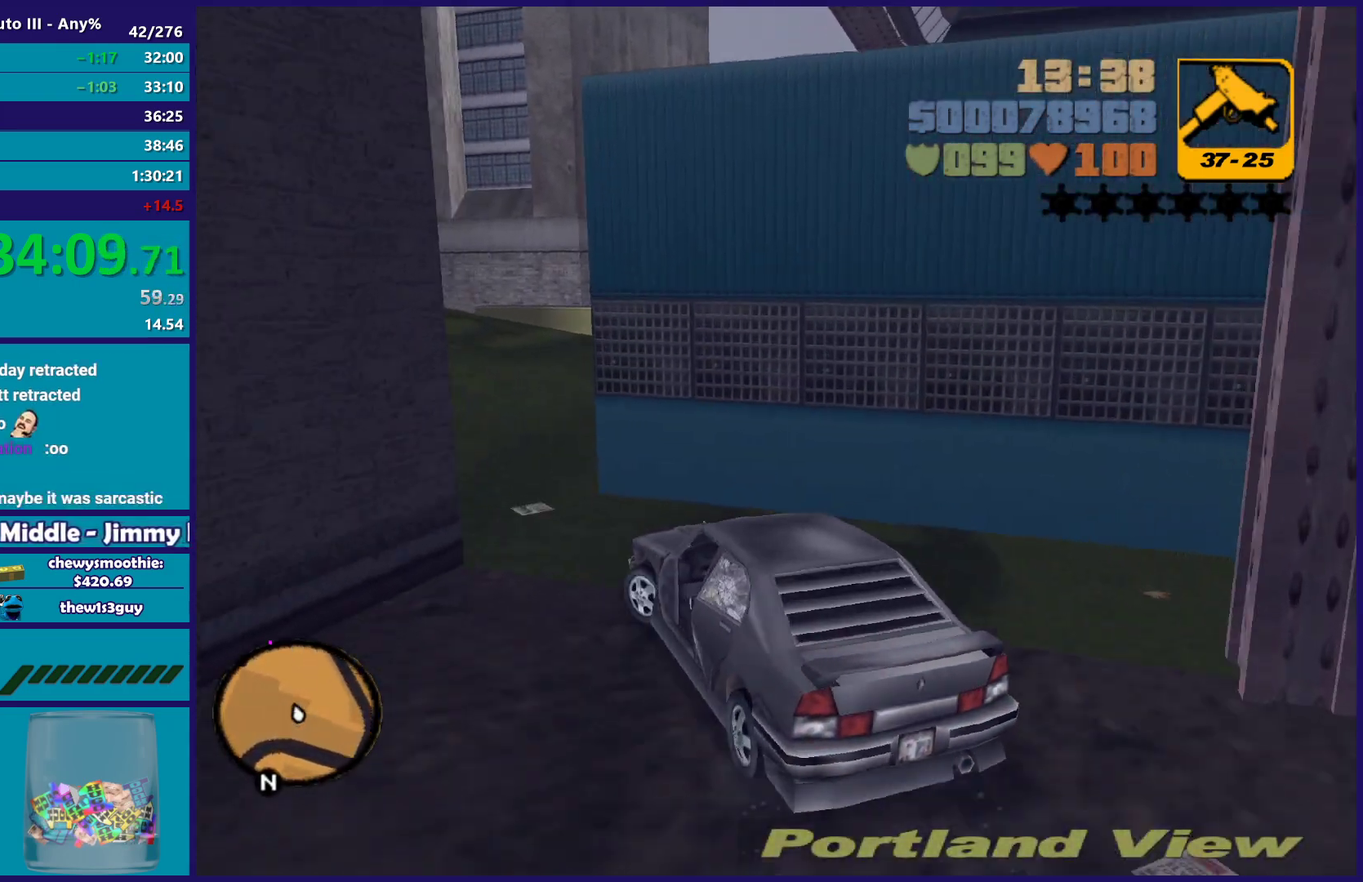
{"buttons": ["R2"], "left_stick": "center", "right_stick": "center", "events": [[133, "A", "up"], [200, "left_stick", "down-right"], [250, "R2", "down"], [417, "left_stick", "center"]]}
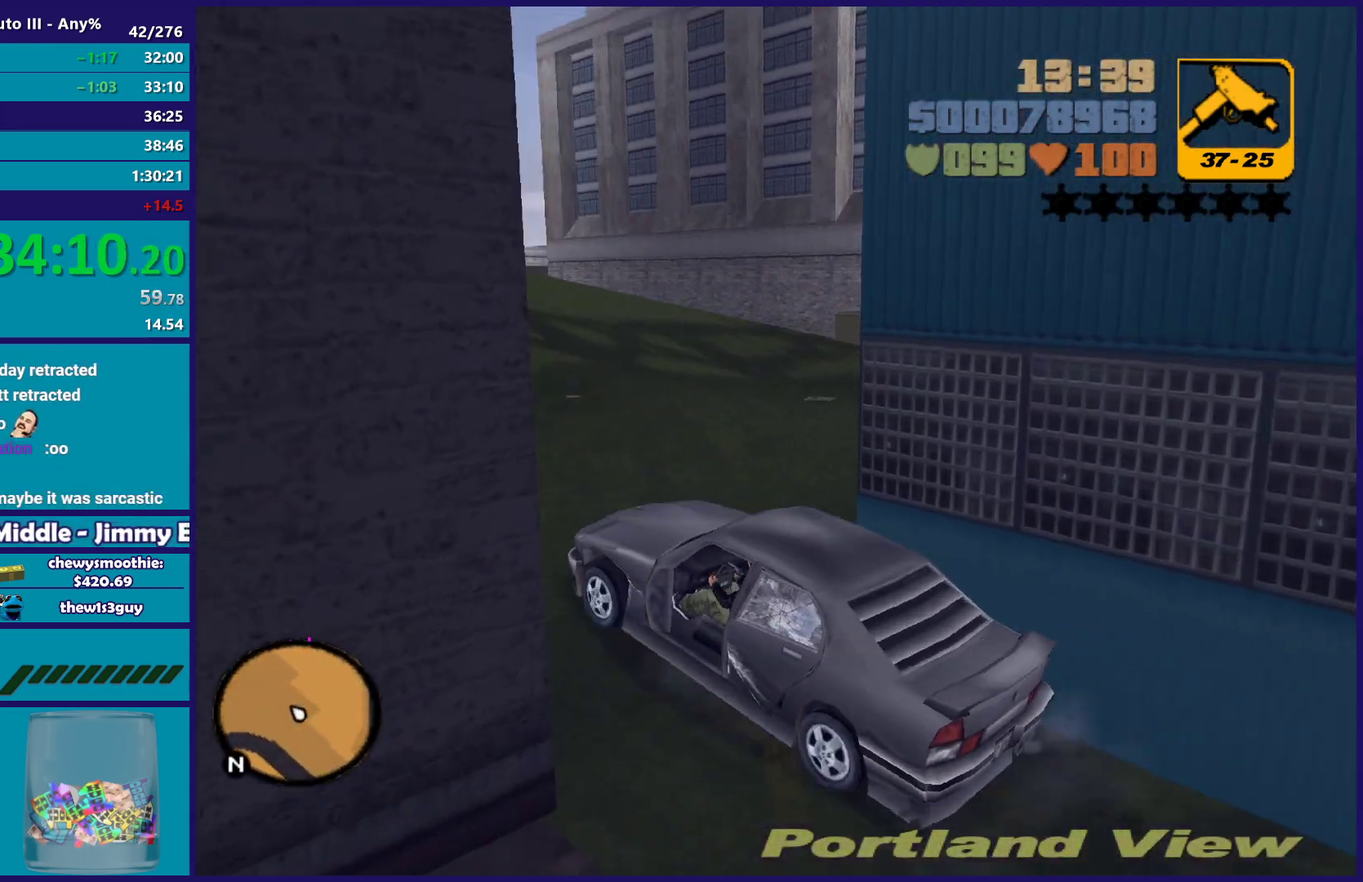
{"buttons": ["R2"], "left_stick": "right", "right_stick": "center", "events": [[50, "left_stick", "down-right"], [133, "R2", "up"], [233, "R2", "down"], [233, "left_stick", "right"]]}
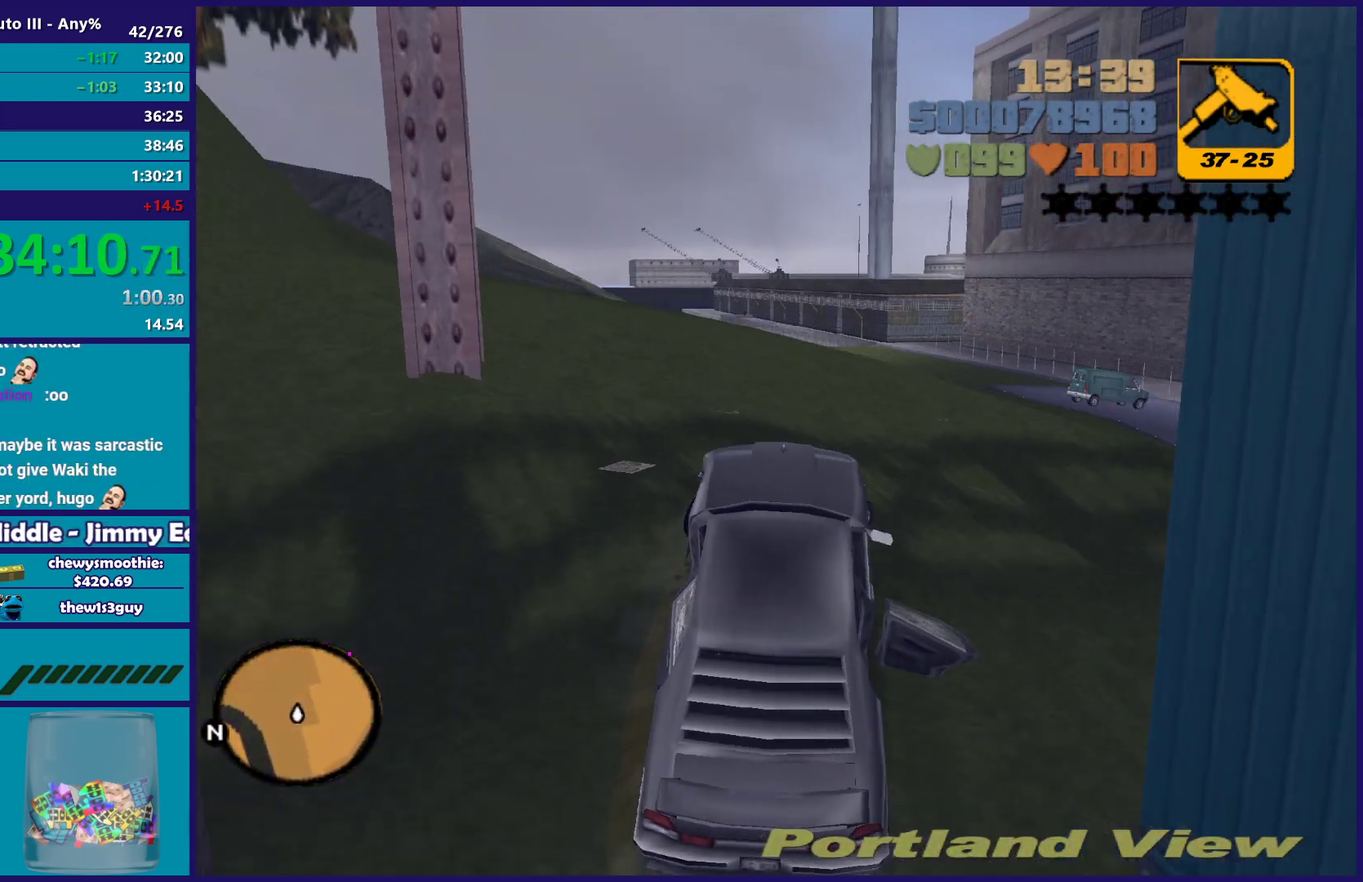
{"buttons": ["R2"], "left_stick": "right", "right_stick": "center", "events": []}
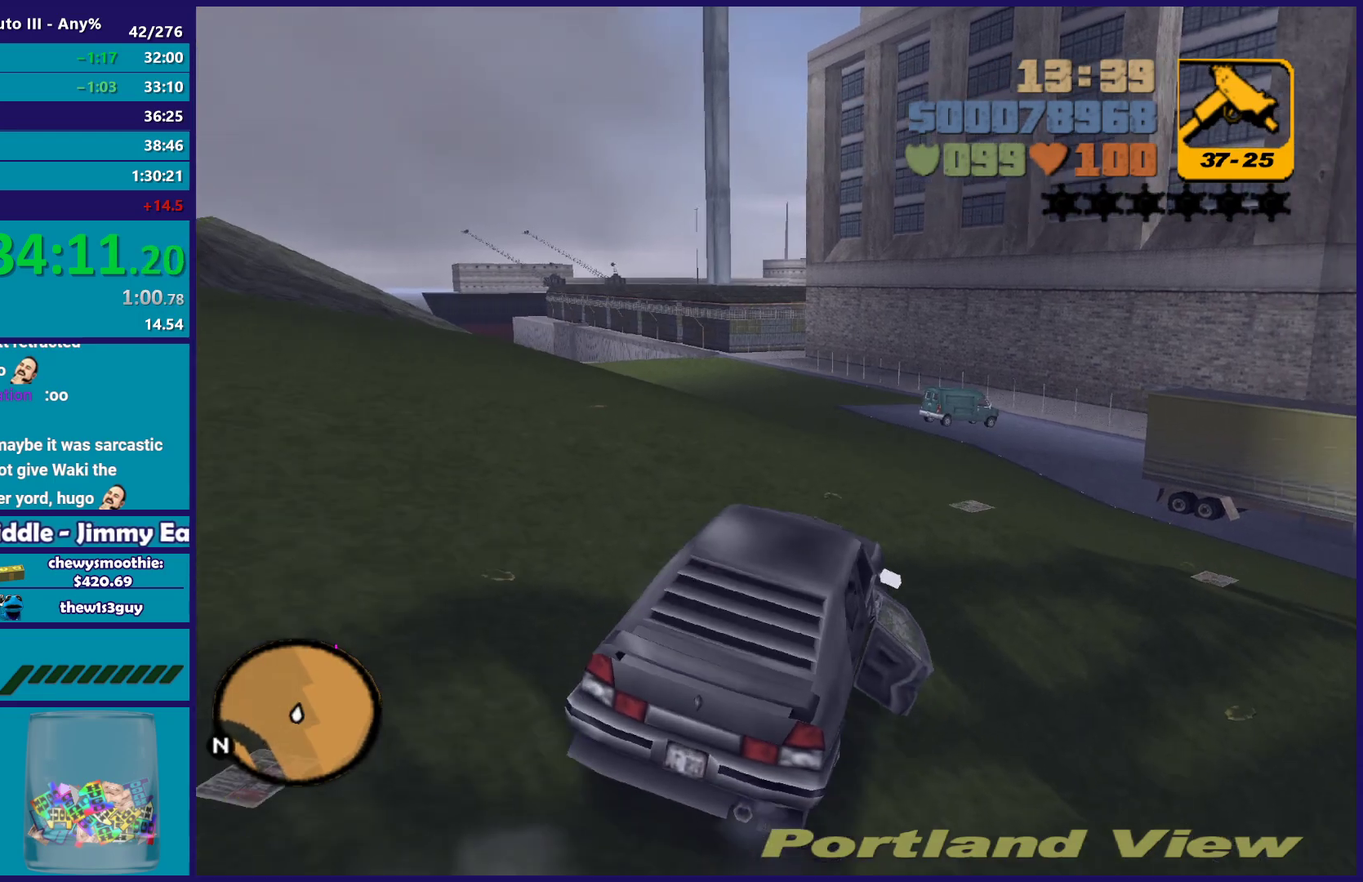
{"buttons": ["R2"], "left_stick": "right", "right_stick": "center", "events": []}
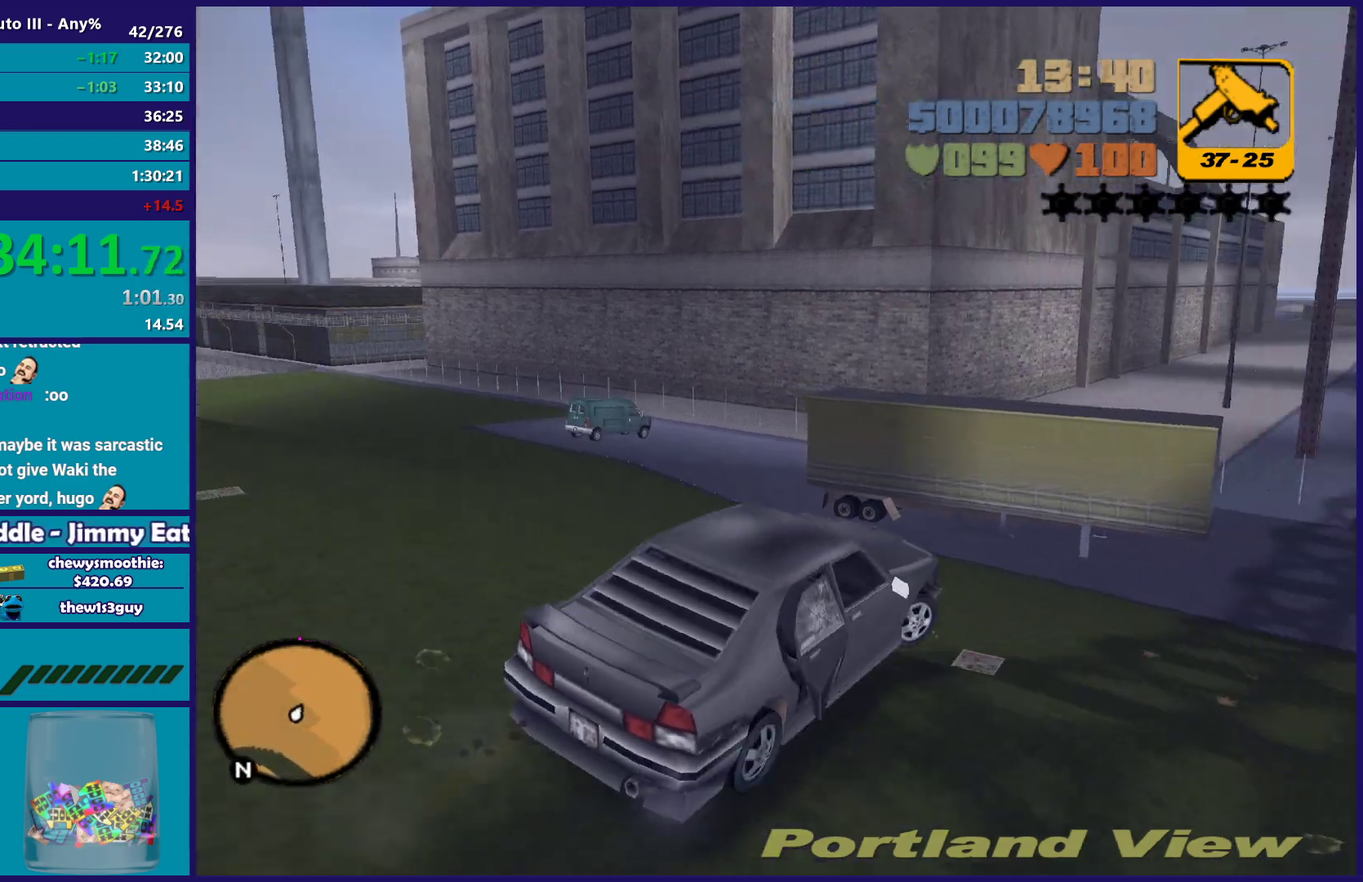
{"buttons": [], "left_stick": "left", "right_stick": "center", "events": [[67, "left_stick", "center"], [233, "R2", "up"], [233, "left_stick", "left"], [350, "left_stick", "down-left"], [467, "left_stick", "left"]]}
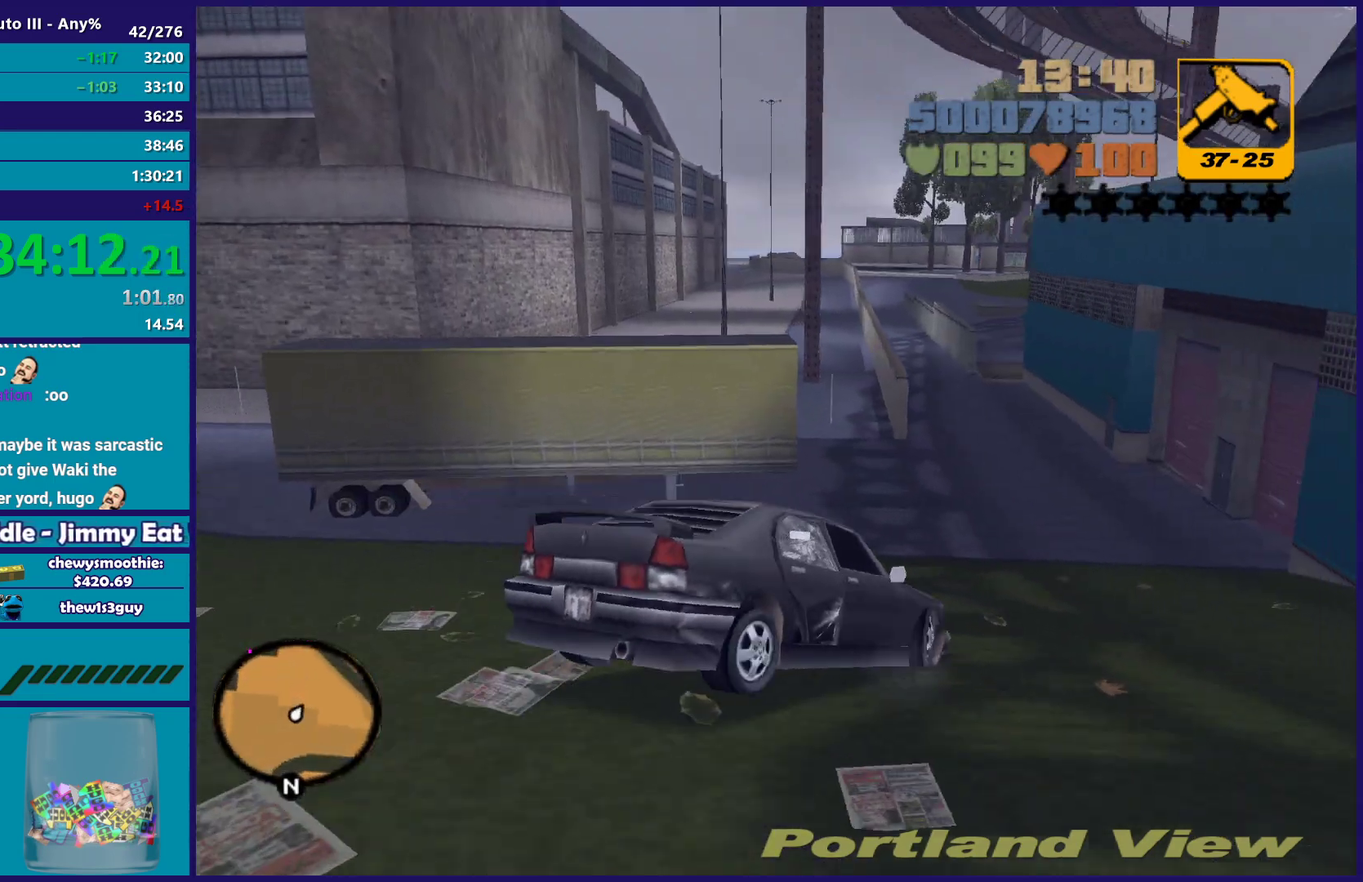
{"buttons": [], "left_stick": "left", "right_stick": "center", "events": [[233, "left_stick", "center"], [283, "left_stick", "left"]]}
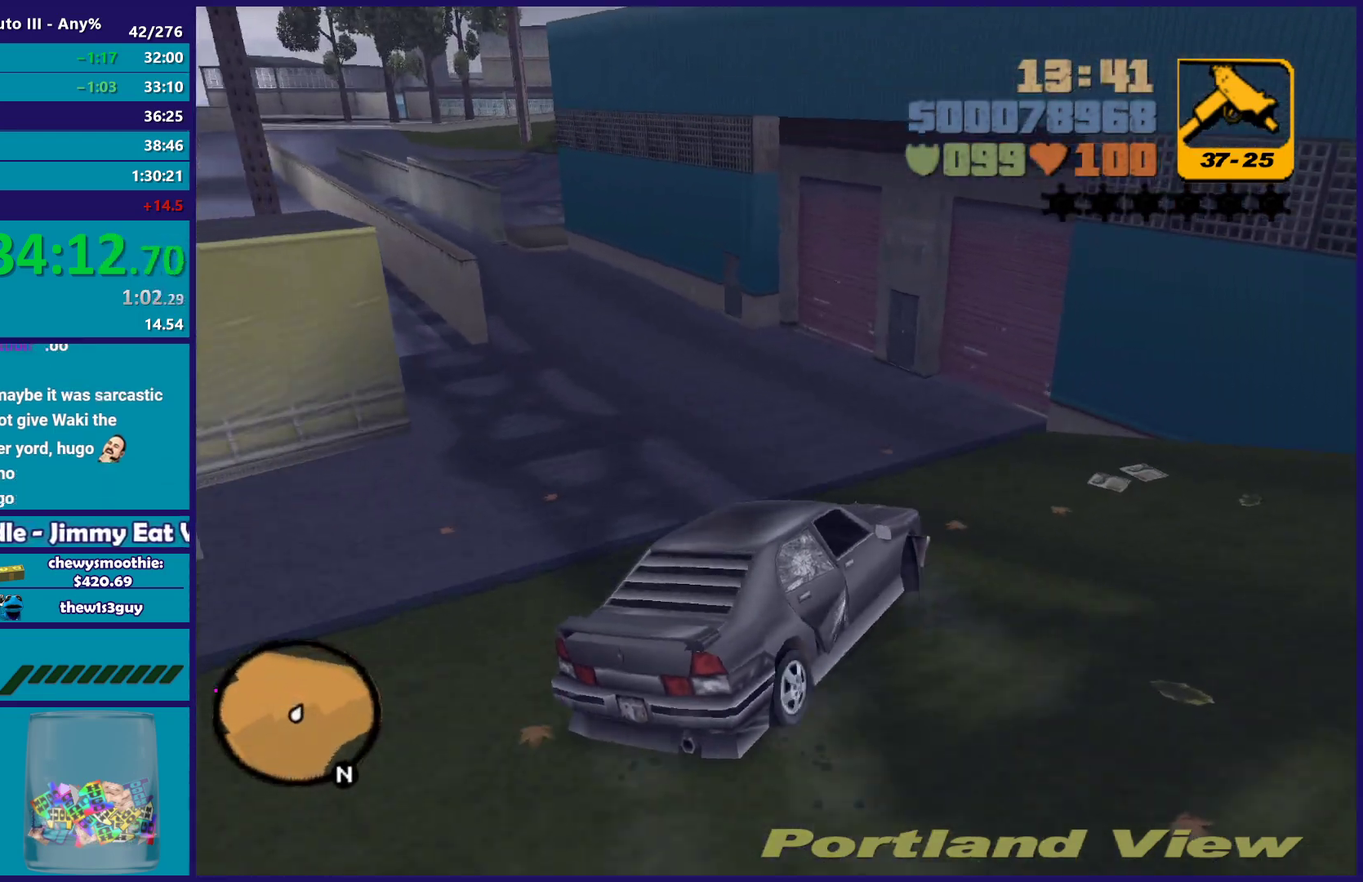
{"buttons": ["A", "L3"], "left_stick": "left", "right_stick": "center", "events": [[67, "L3", "down"], [367, "A", "down"]]}
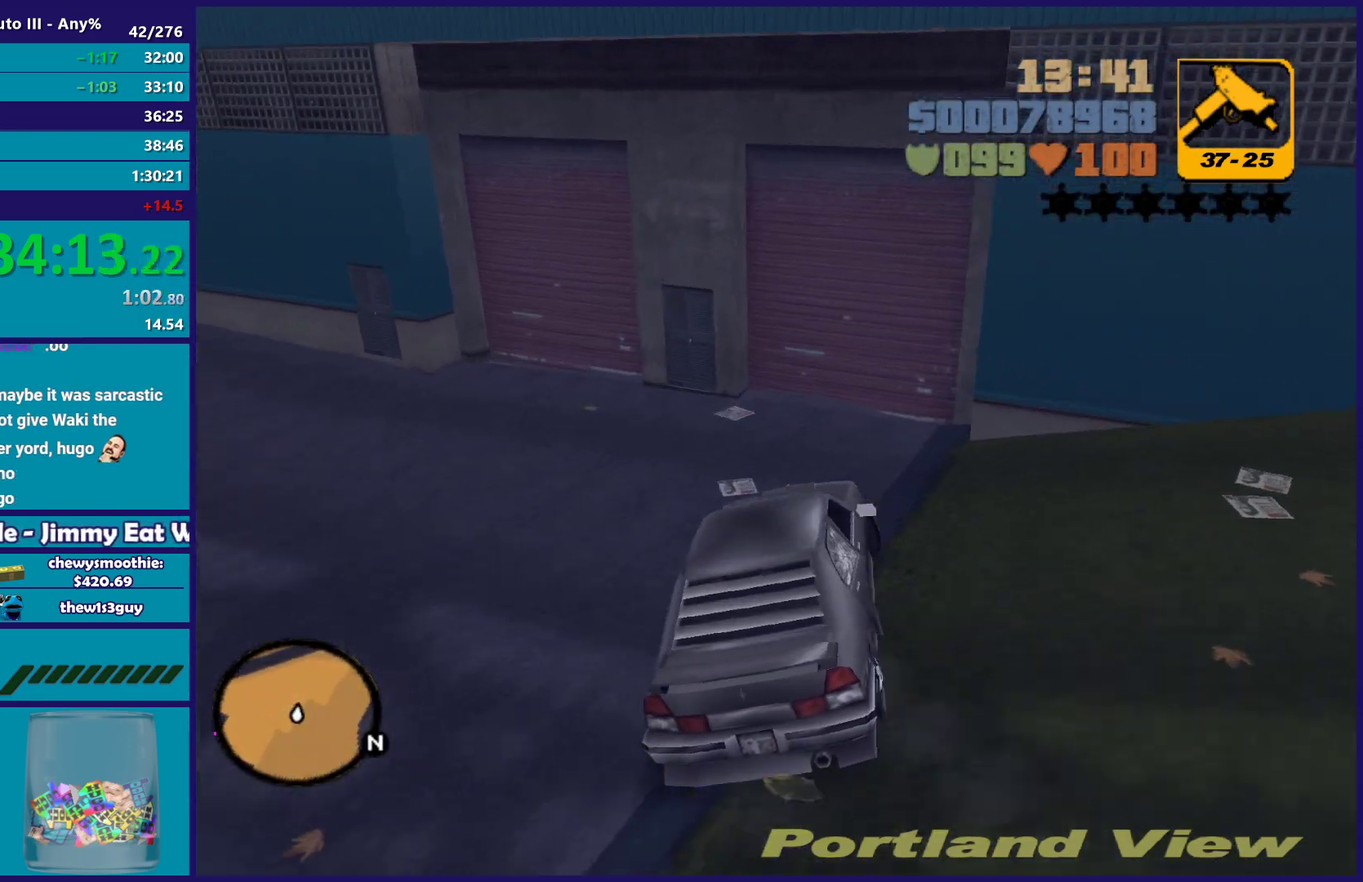
{"buttons": [], "left_stick": "down-left", "right_stick": "center"}
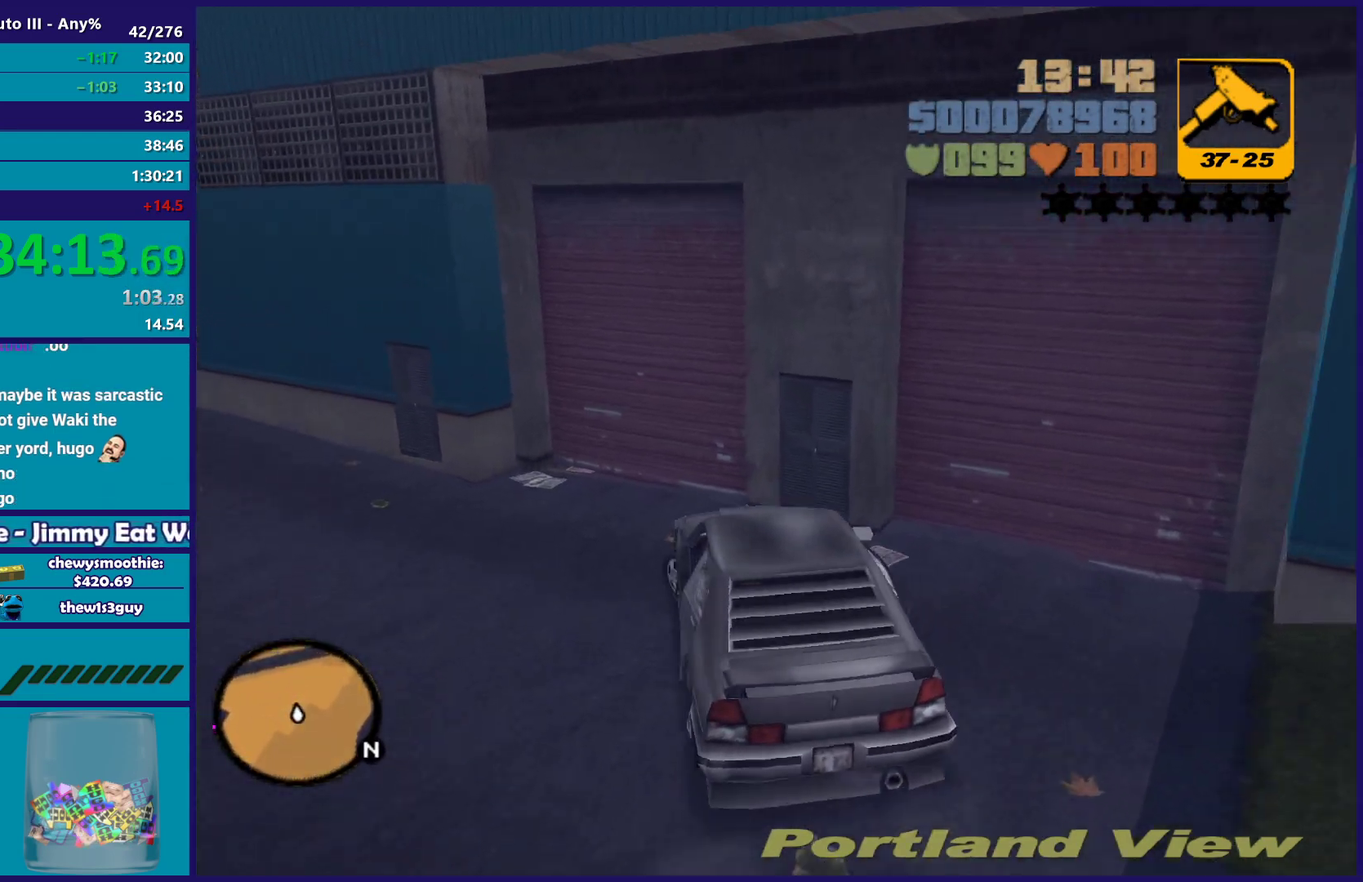
{"buttons": ["R2"], "left_stick": "down-left", "right_stick": "center", "events": [[367, "R2", "down"]]}
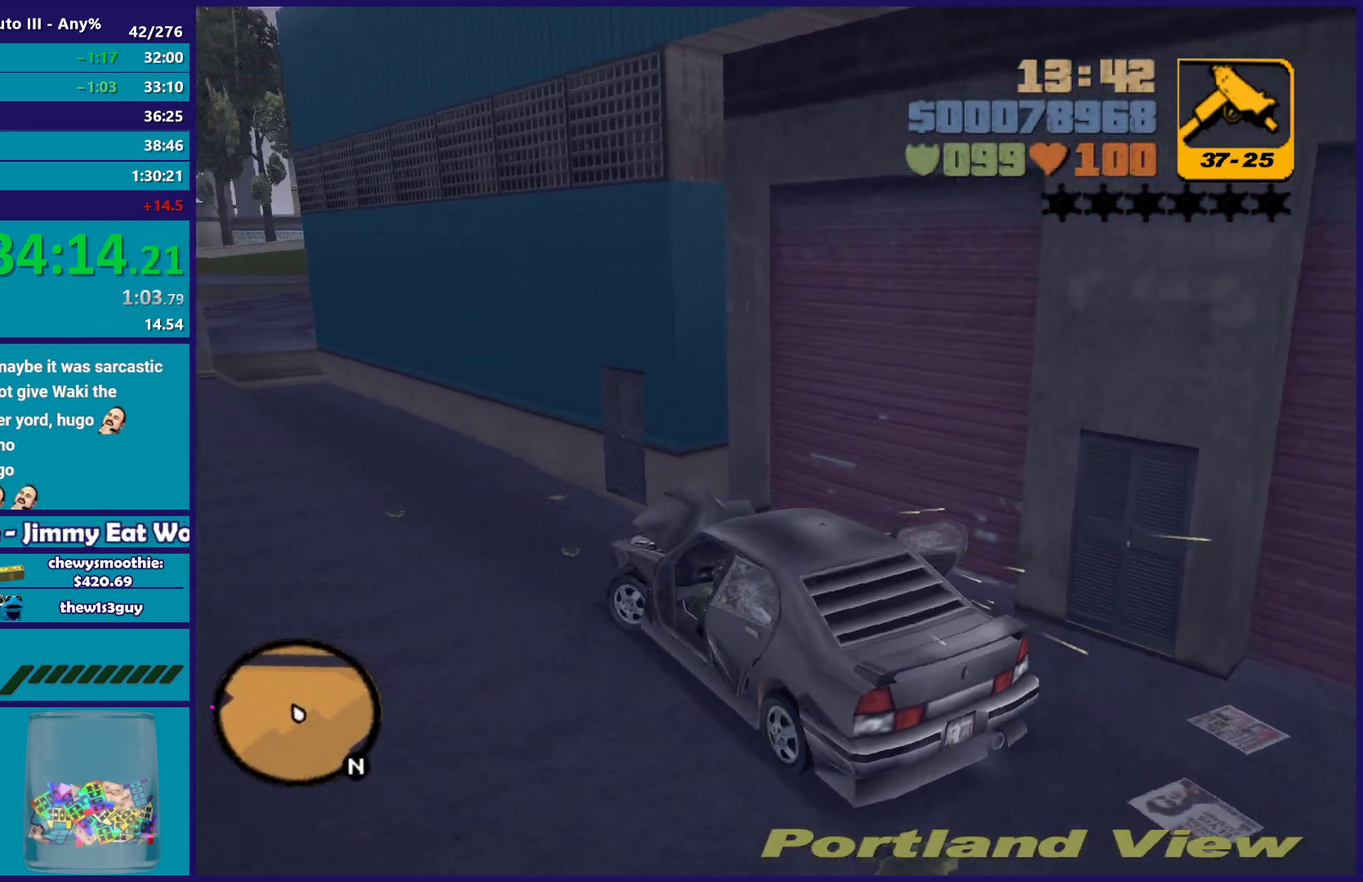
{"buttons": [], "left_stick": "down-left", "right_stick": "center", "events": [[267, "R2", "up"]]}
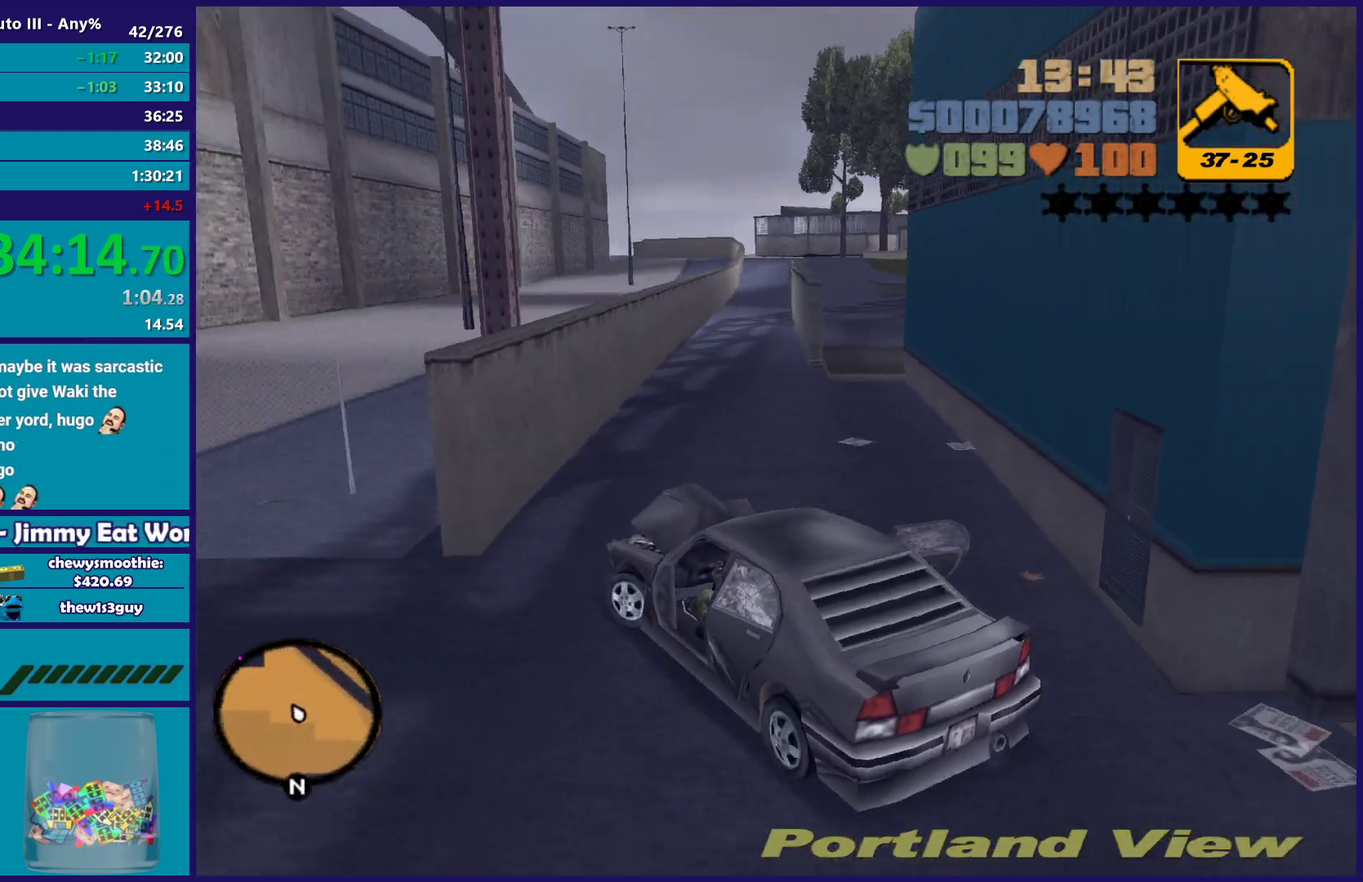
{"buttons": [], "left_stick": "down-left", "right_stick": "center", "events": []}
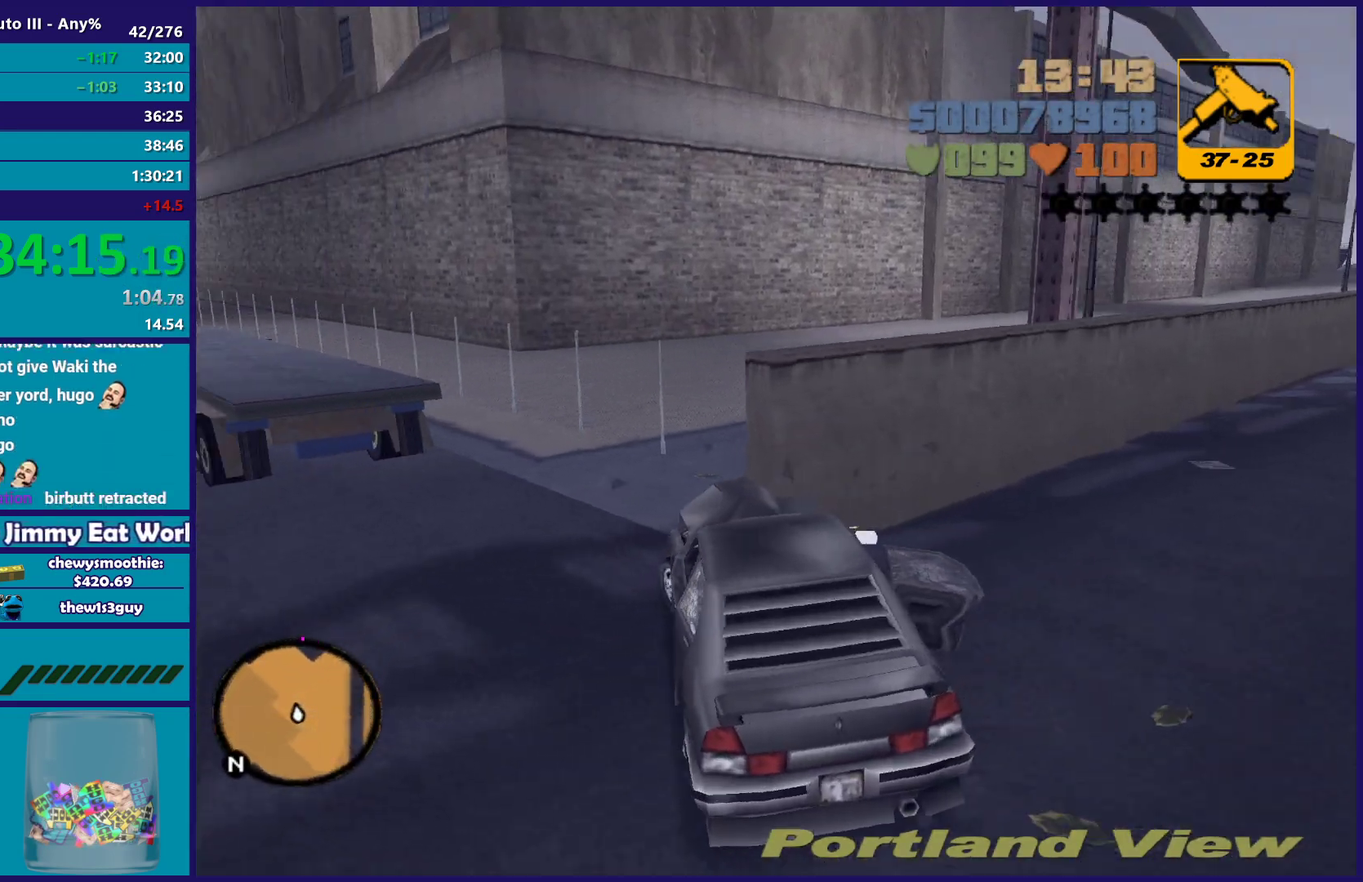
{"buttons": ["L2"], "left_stick": "down-left", "right_stick": "center", "events": [[50, "R2", "down"], [217, "left_stick", "down-right"], [250, "R2", "up"], [283, "L2", "down"], [367, "left_stick", "down-left"]]}
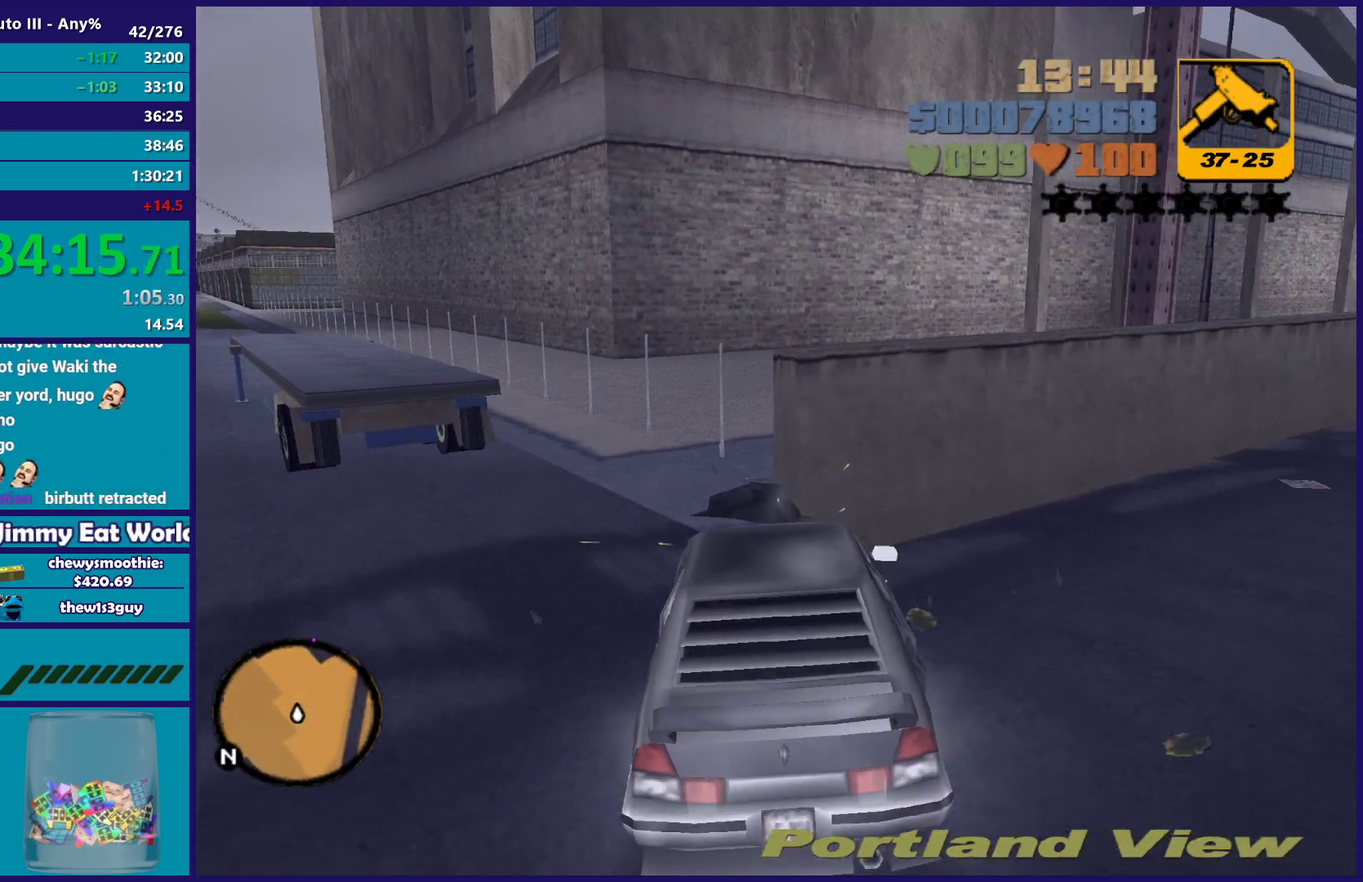
{"buttons": ["R2"], "left_stick": "right", "right_stick": "center", "events": [[83, "left_stick", "left"], [250, "R2", "down"], [300, "L2", "up"], [300, "left_stick", "right"]]}
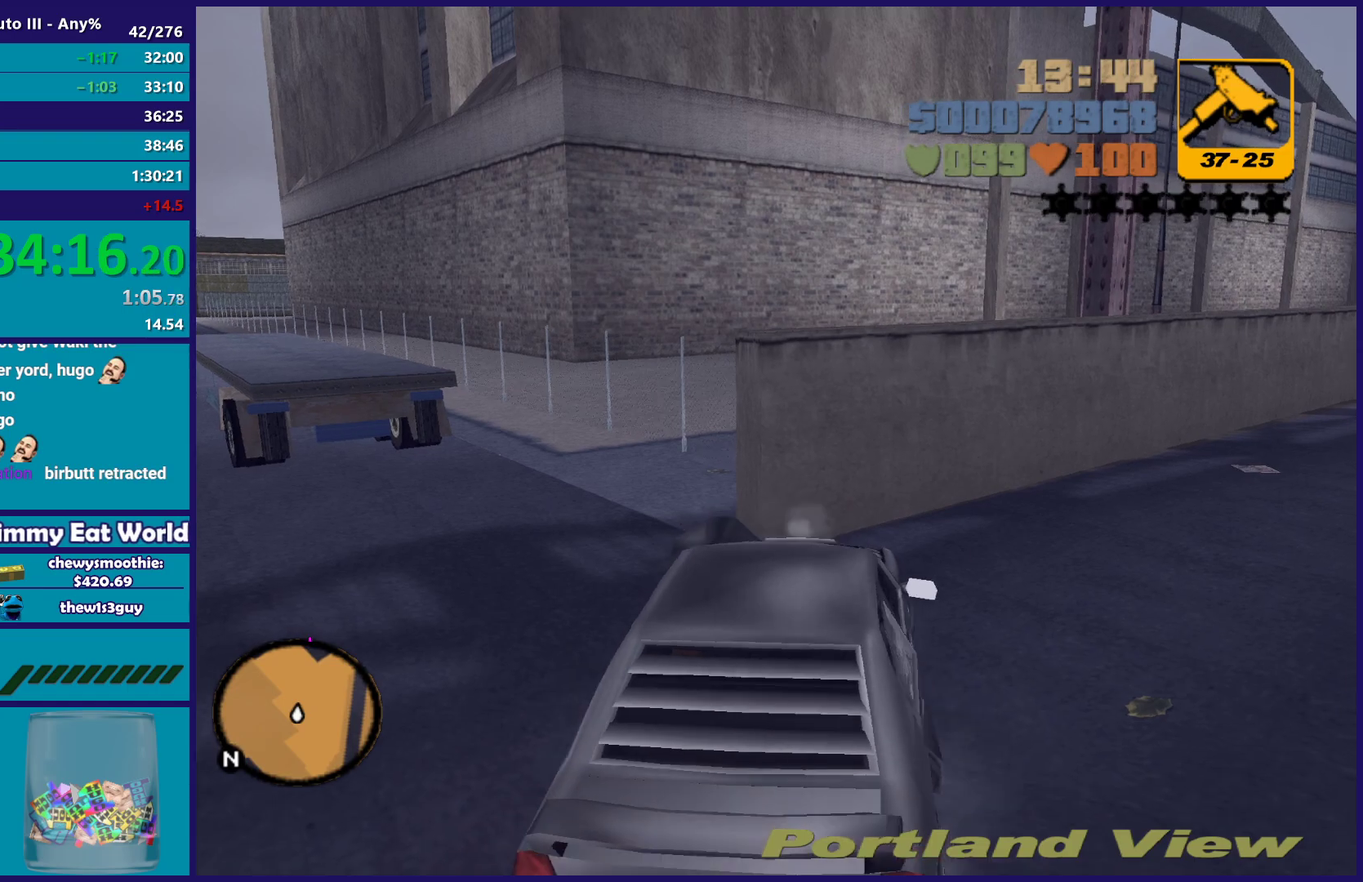
{"buttons": ["R2"], "left_stick": "right", "right_stick": "center", "events": []}